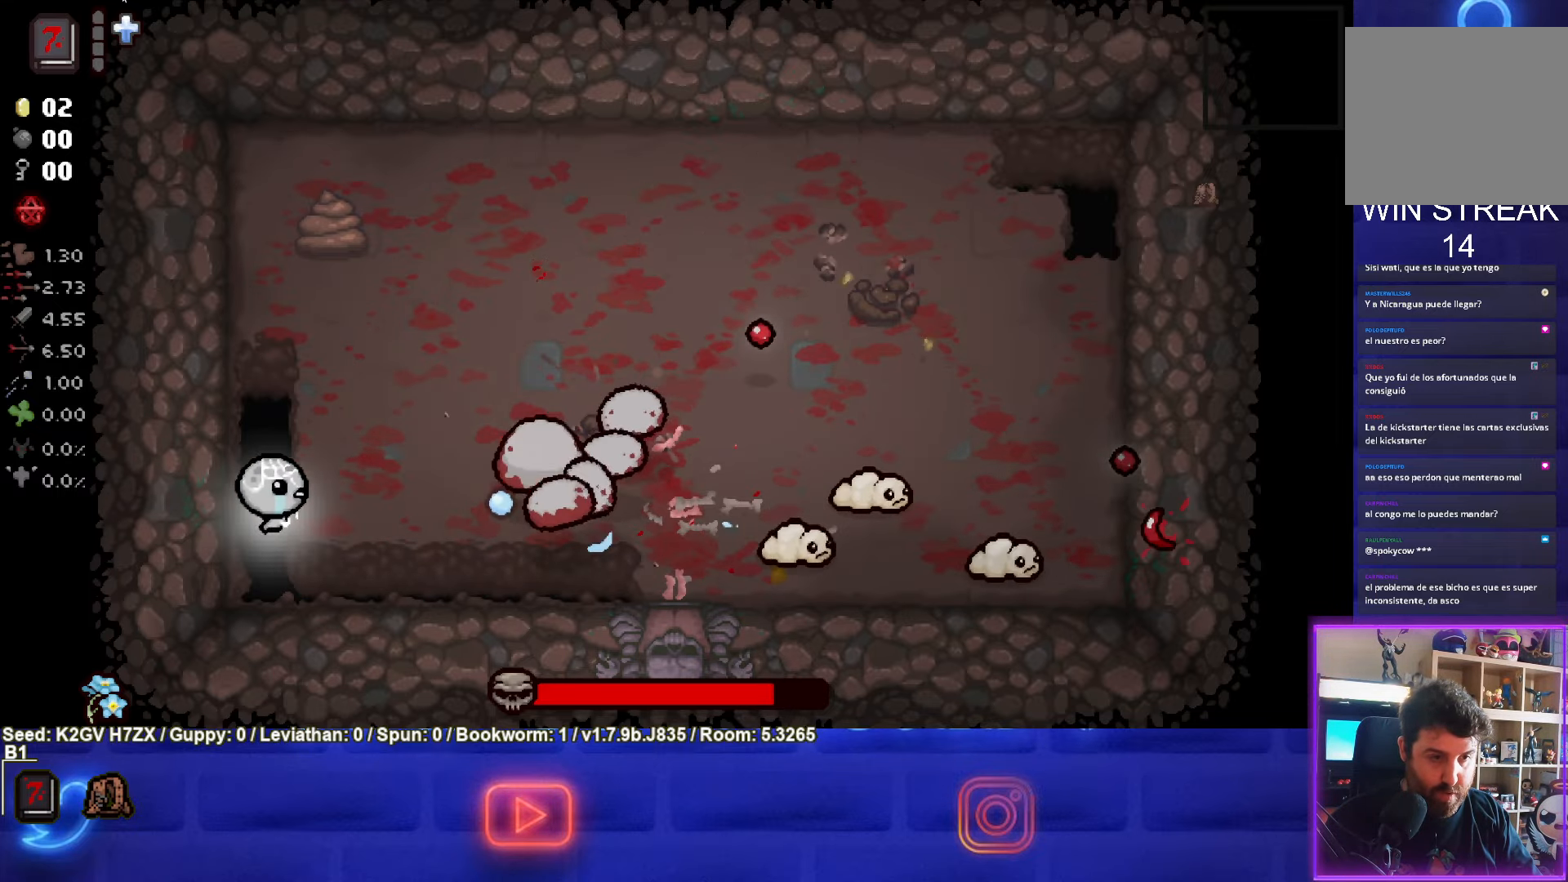
Gameplay with a controller (PlayStation layout); each line is a JSON object with the inputs held at the frame after it. "events" lists button and stick changes between this image and that frame as [ms after this image, input, new state], when the widget could be followed in between. Not read: right_stick.
{"buttons": ["CIRCLE"], "left_stick": "center", "events": [[150, "left_stick", "left"], [300, "left_stick", "center"], [400, "CIRCLE", "up"], [467, "CIRCLE", "down"]]}
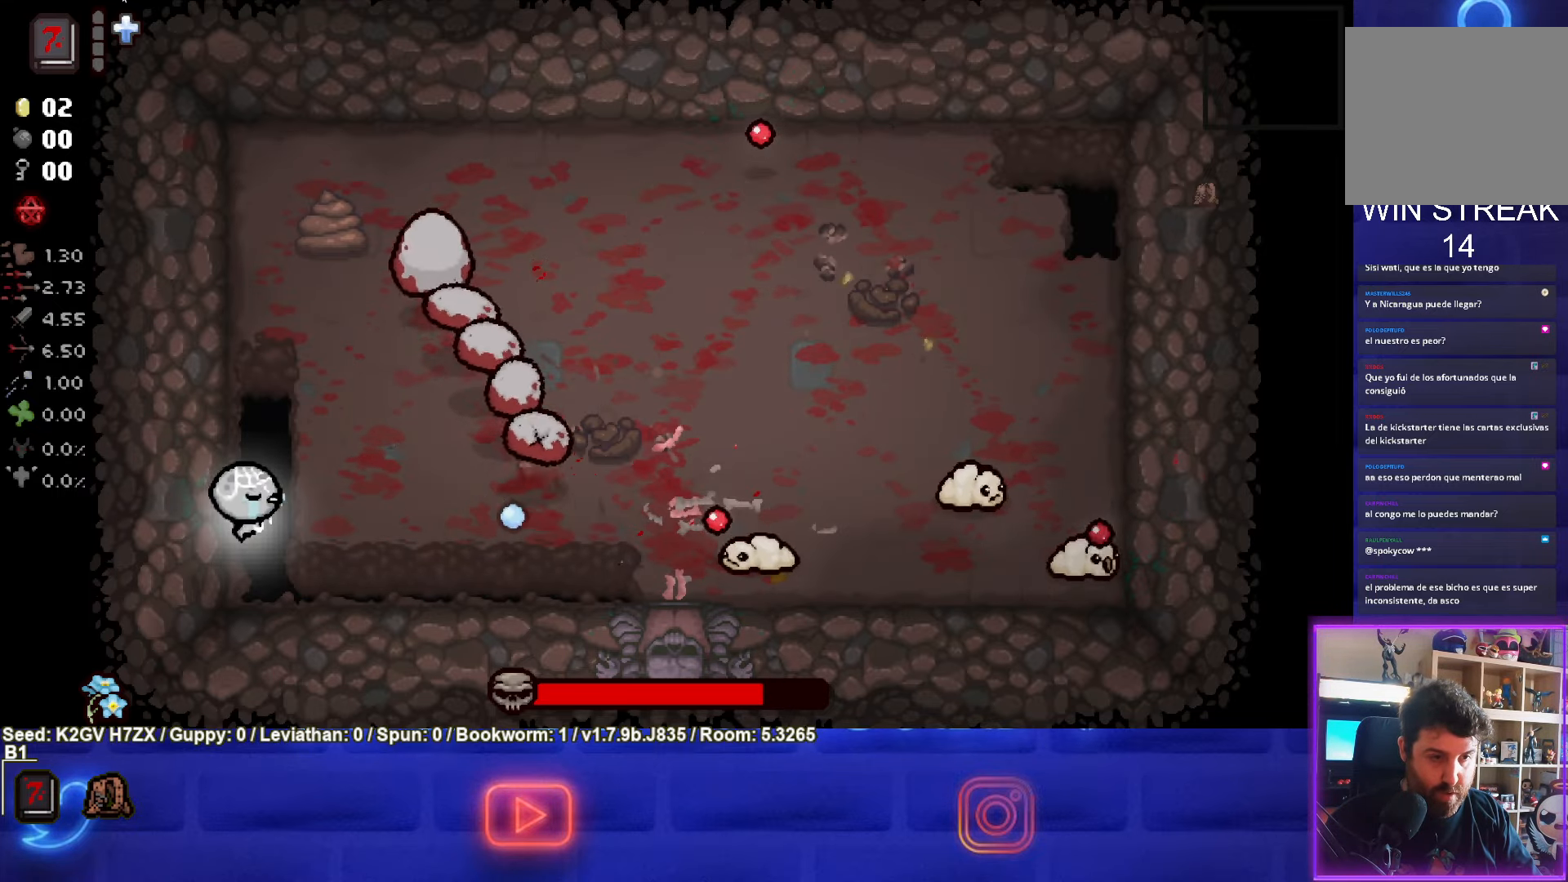
{"buttons": ["CIRCLE"], "left_stick": "up-left", "events": [[117, "left_stick", "right"], [283, "left_stick", "up-left"]]}
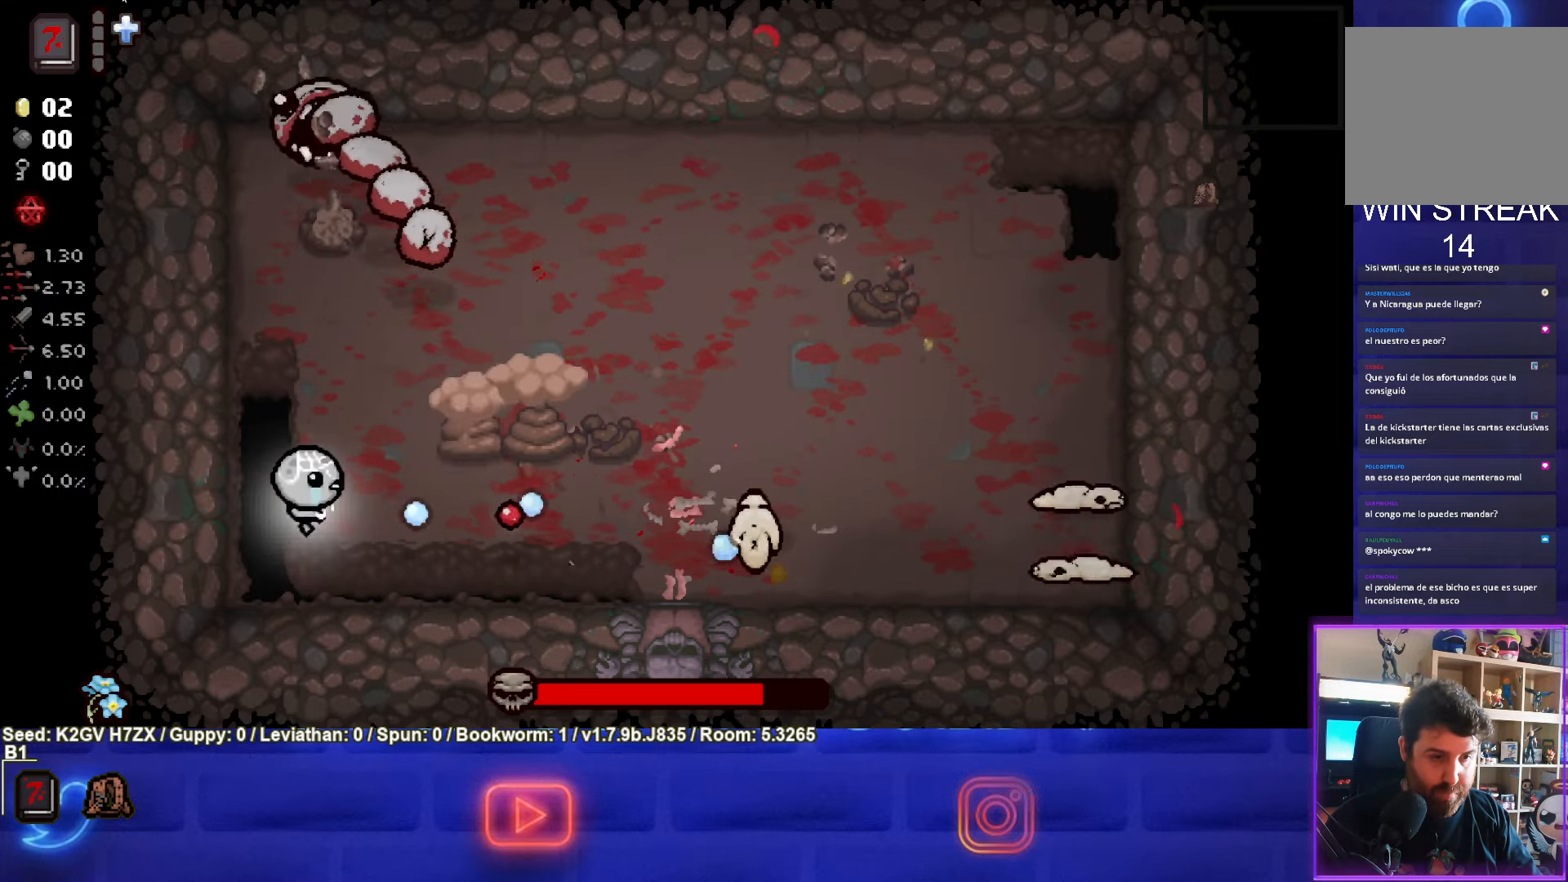
{"buttons": ["CIRCLE"], "left_stick": "right", "events": [[100, "CIRCLE", "up"], [183, "CIRCLE", "down"], [350, "left_stick", "right"], [383, "CIRCLE", "up"], [450, "CIRCLE", "down"]]}
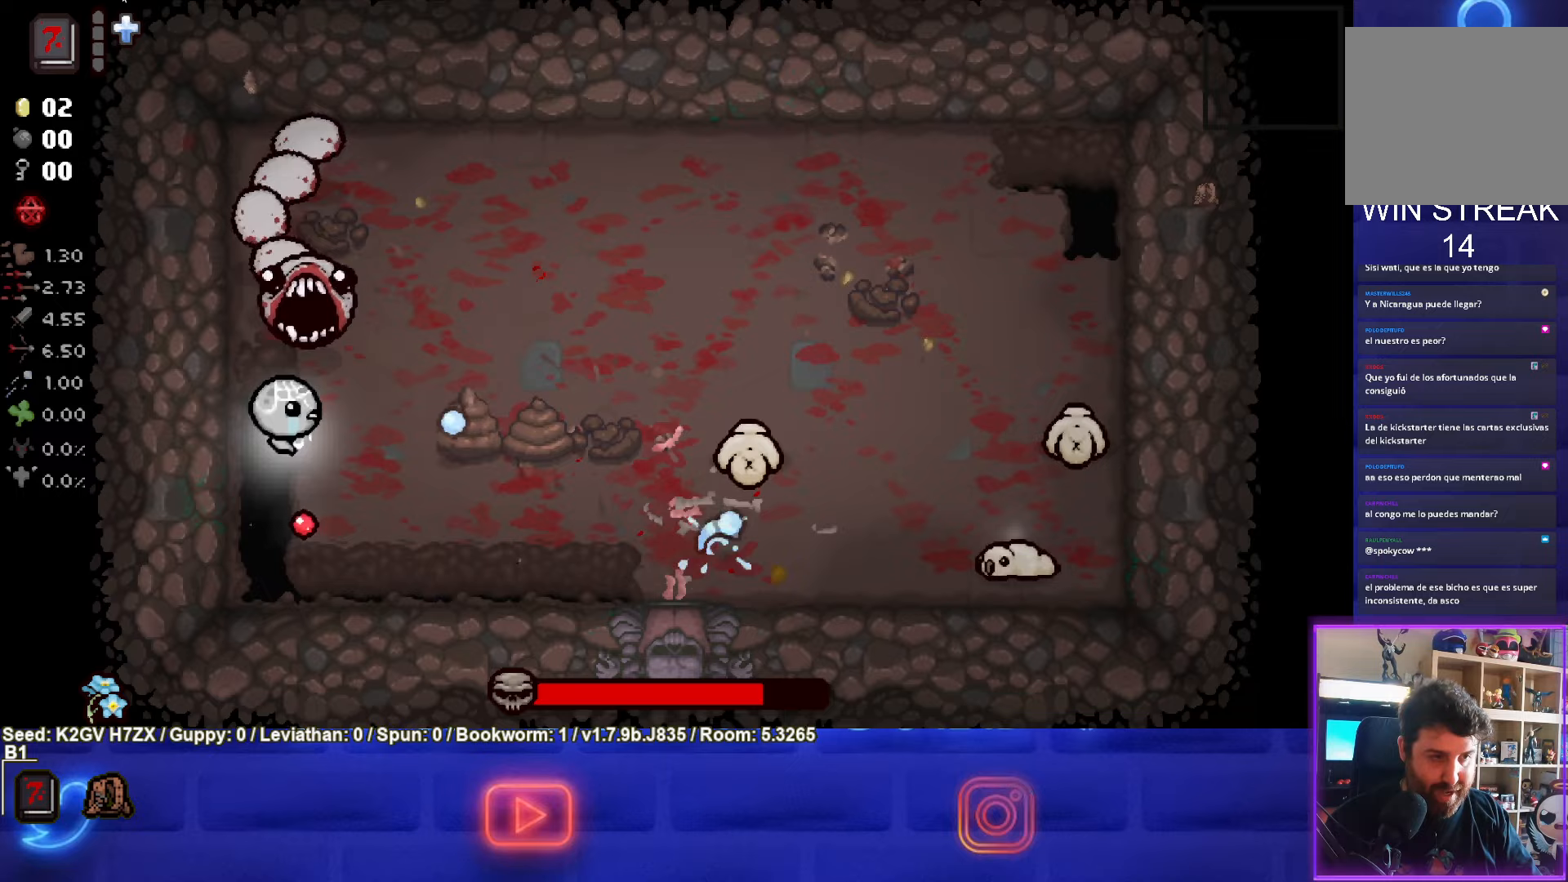
{"buttons": ["CIRCLE"], "left_stick": "left", "events": [[100, "L3", "down"], [100, "left_stick", "down"], [117, "CIRCLE", "up"], [250, "CIRCLE", "down"], [317, "L3", "up"], [317, "left_stick", "left"]]}
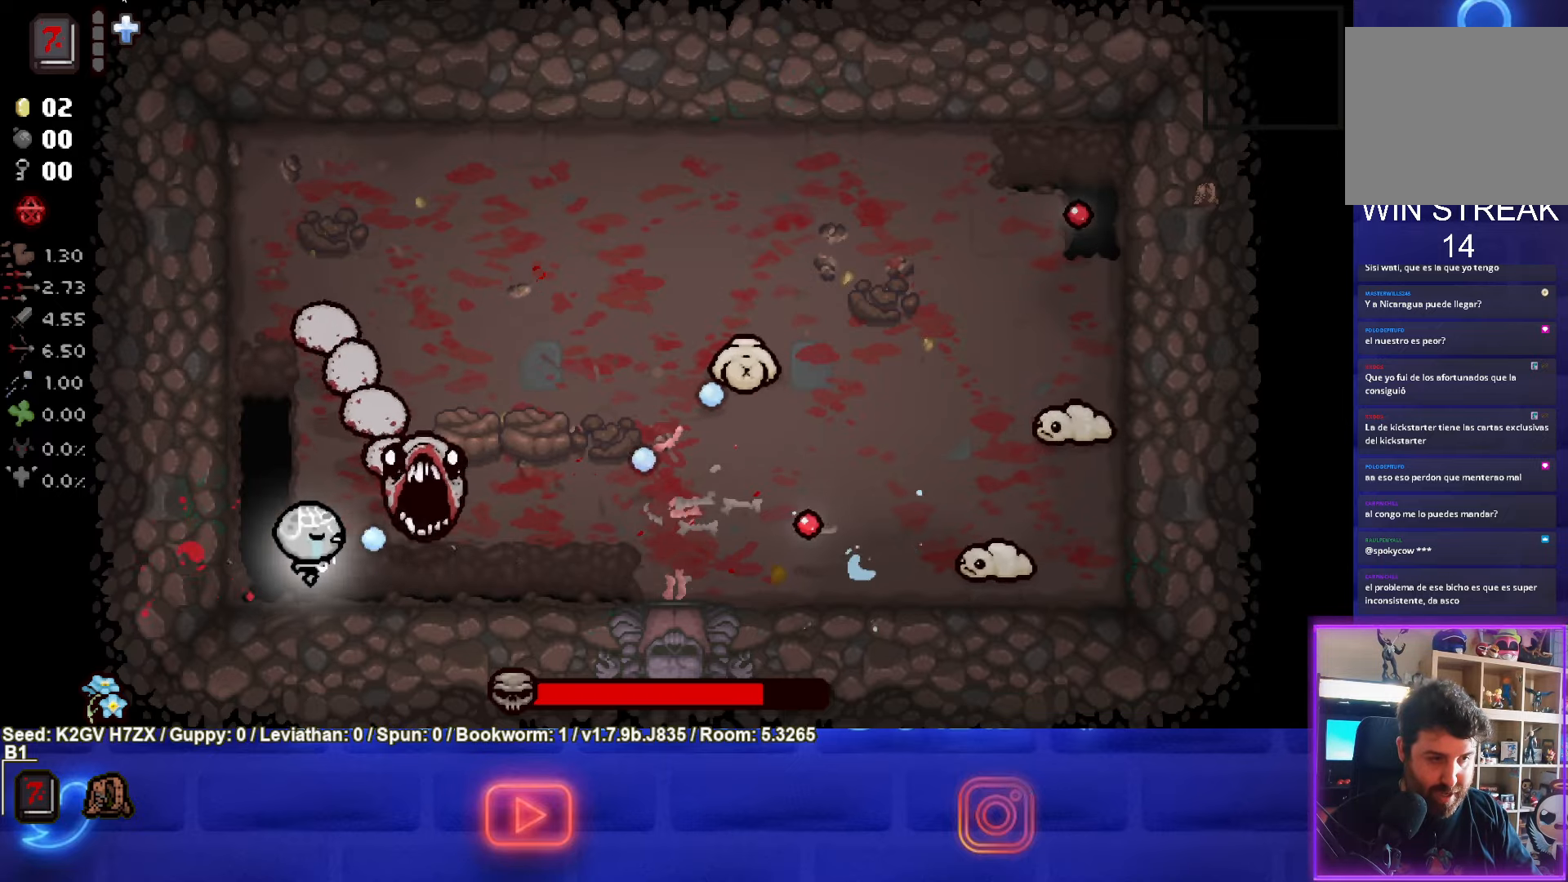
{"buttons": ["CIRCLE"], "left_stick": "up", "events": [[50, "left_stick", "up-left"], [233, "left_stick", "up"], [383, "CIRCLE", "up"], [467, "CIRCLE", "down"]]}
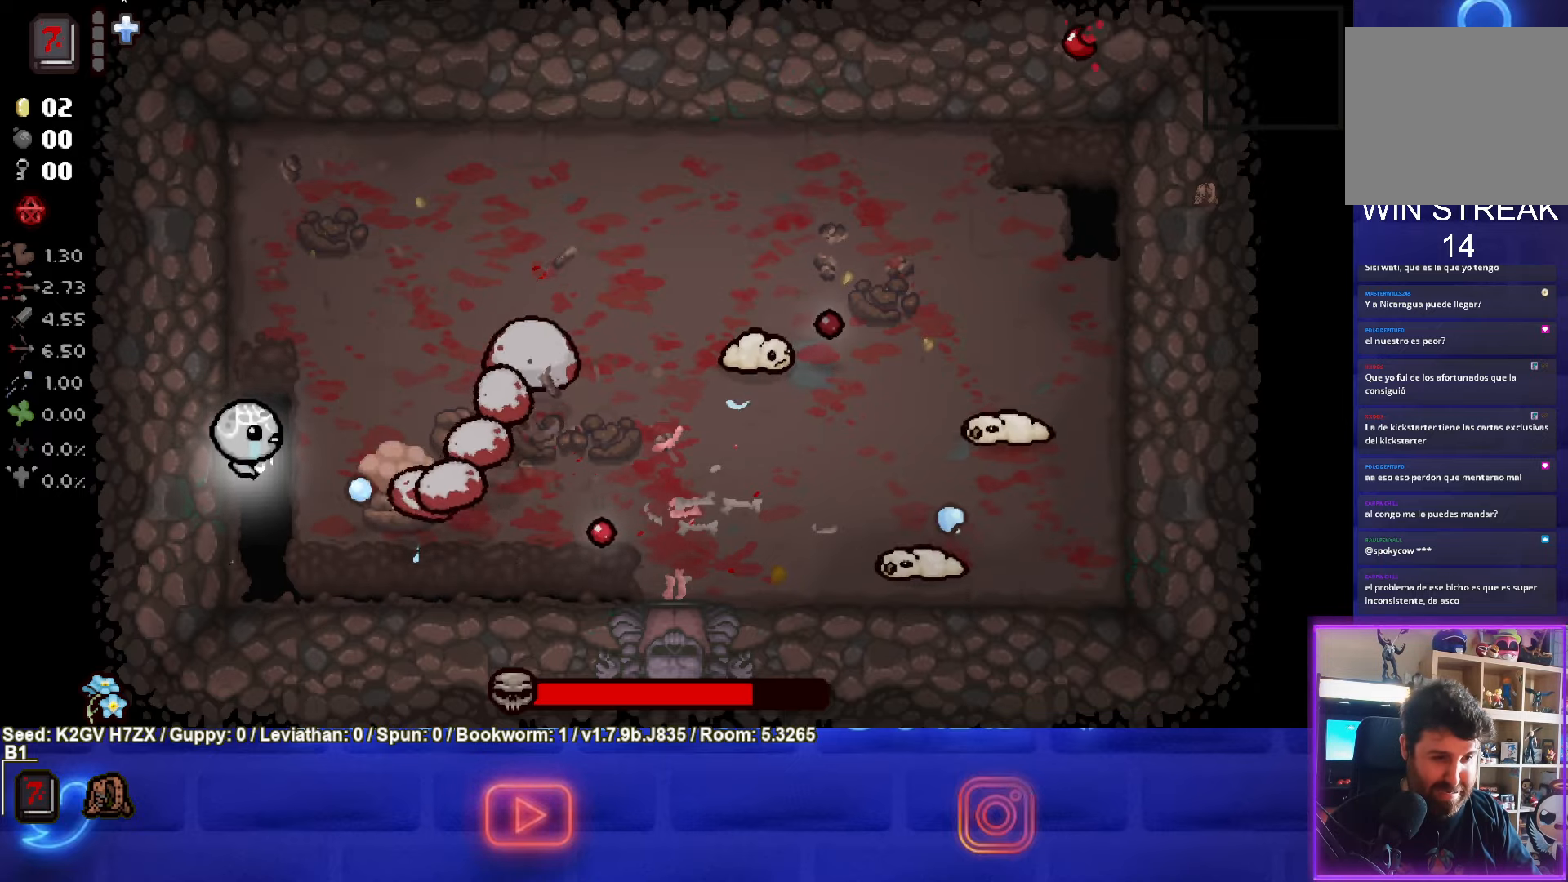
{"buttons": ["CIRCLE"], "left_stick": "up-right", "events": [[233, "left_stick", "center"], [367, "left_stick", "up-right"]]}
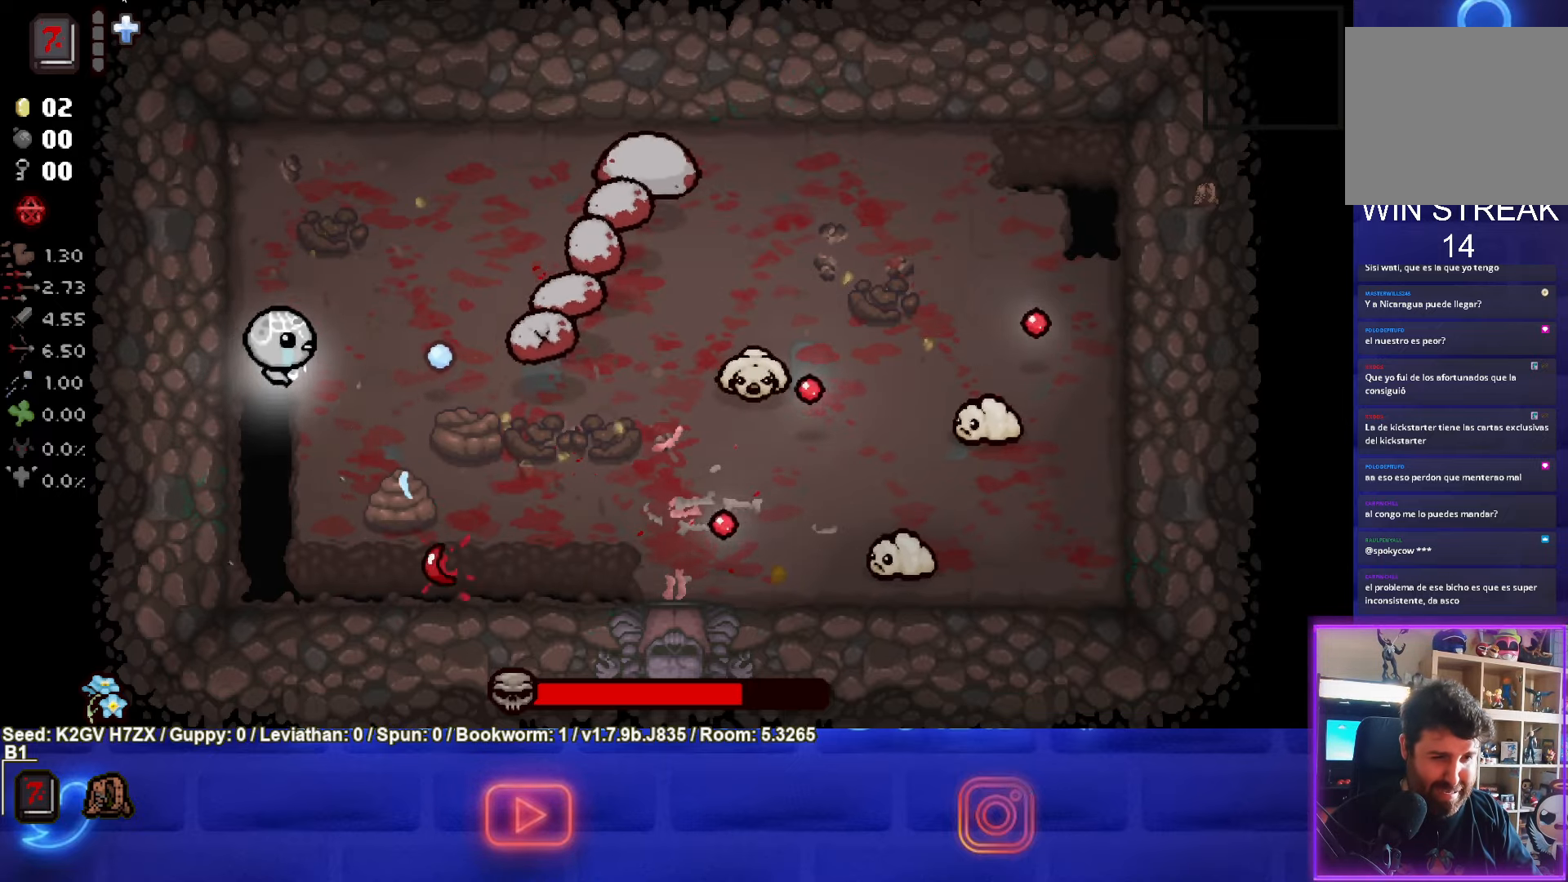
{"buttons": ["CIRCLE"], "left_stick": "down-left", "events": [[83, "left_stick", "down-right"], [283, "left_stick", "down-left"], [383, "CIRCLE", "up"], [450, "CIRCLE", "down"]]}
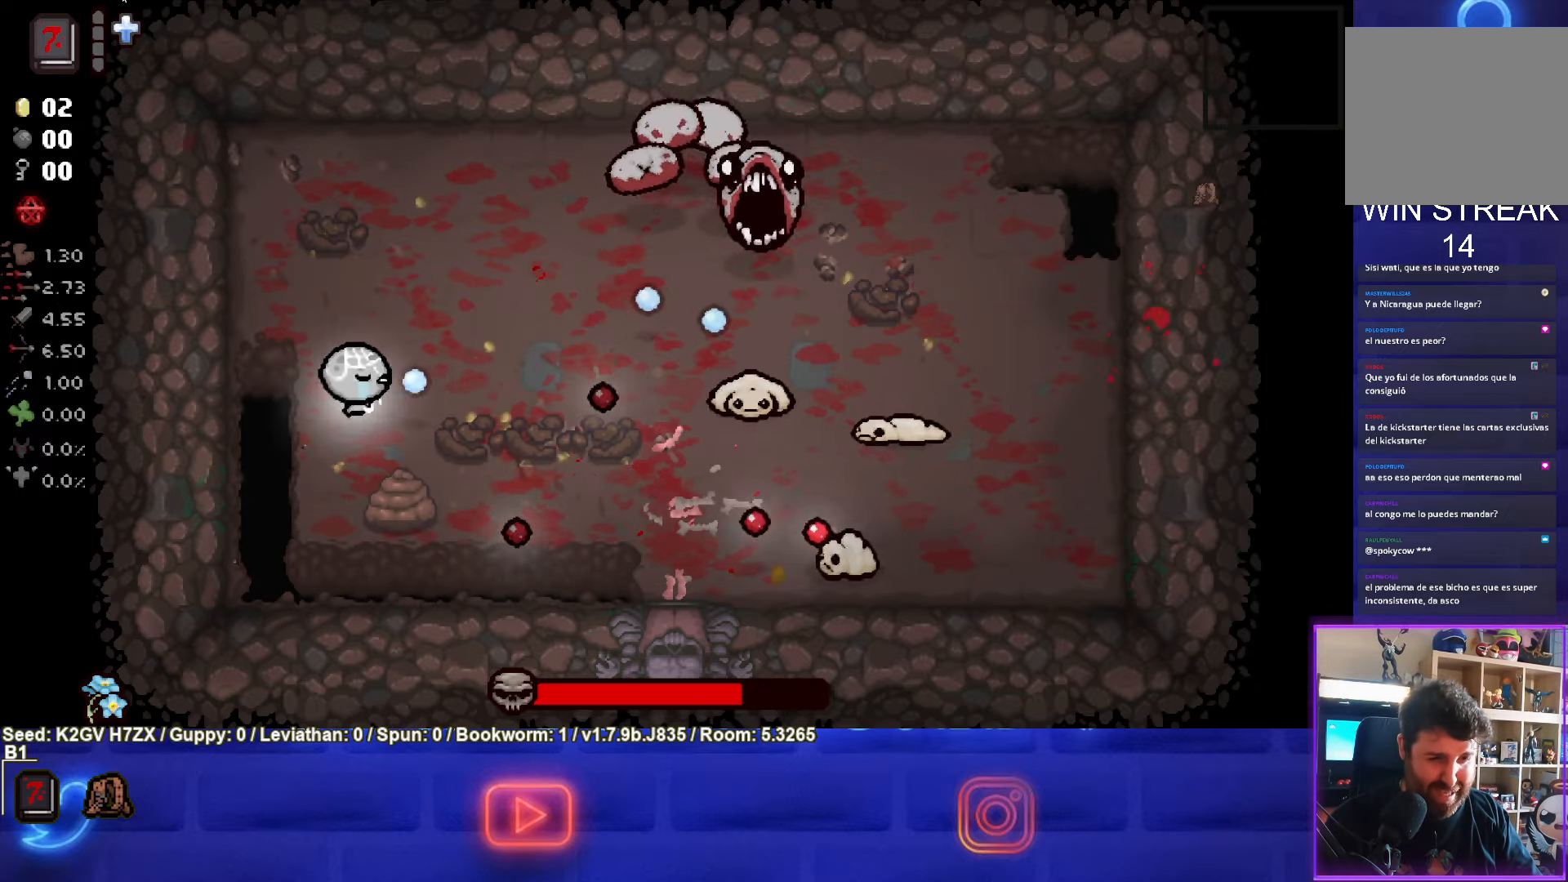
{"buttons": ["CIRCLE"], "left_stick": "up-right", "events": [[50, "left_stick", "center"], [133, "CIRCLE", "up"], [150, "left_stick", "up"], [167, "CIRCLE", "down"], [367, "CIRCLE", "up"], [400, "left_stick", "up-right"], [417, "CIRCLE", "down"]]}
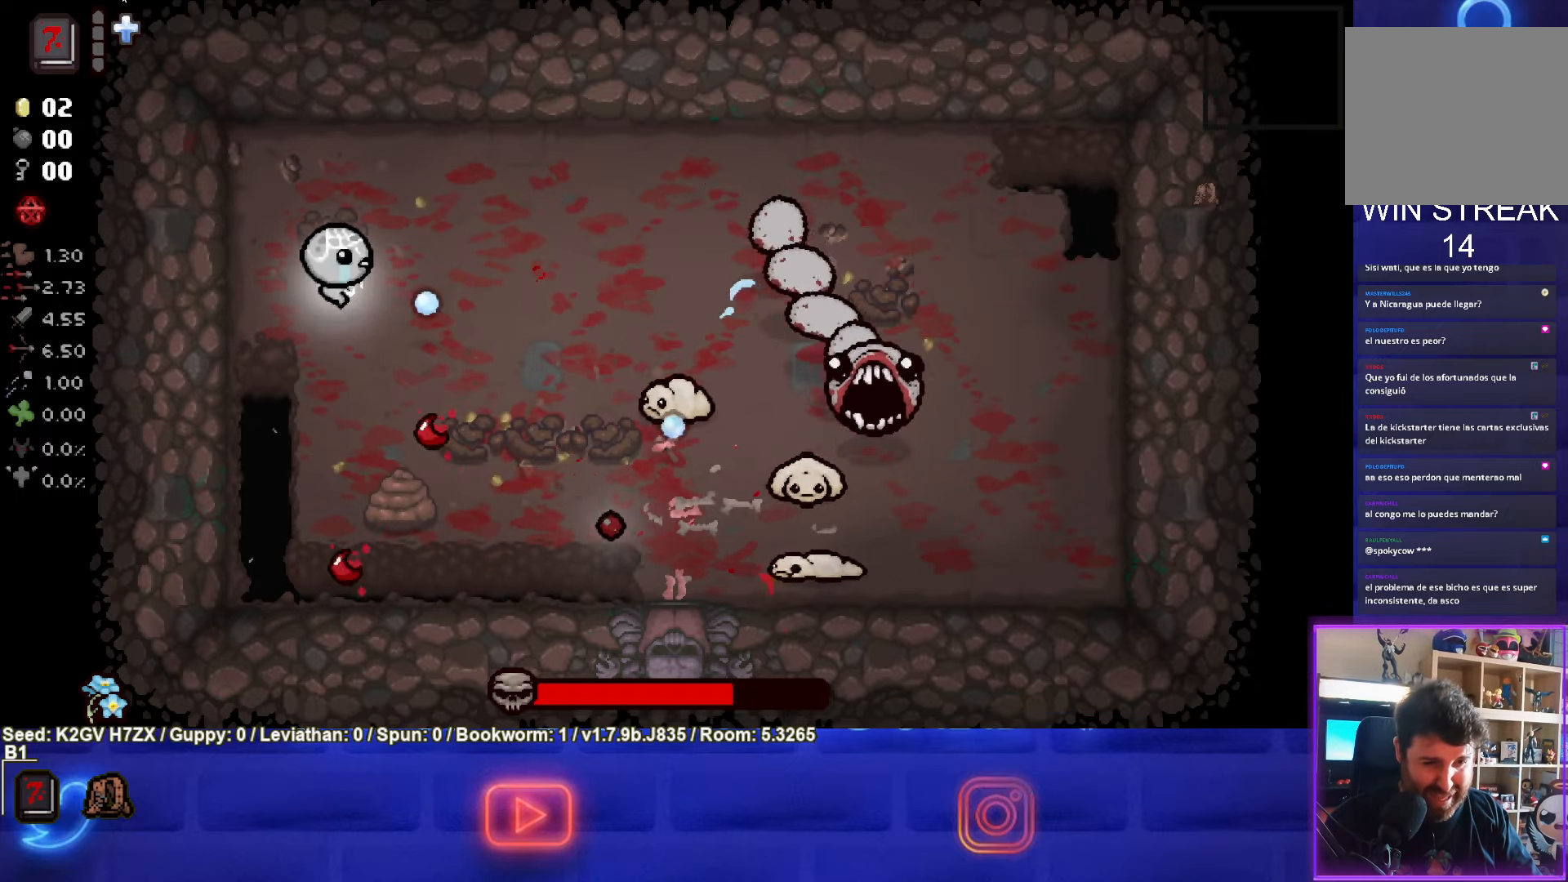
{"buttons": [], "left_stick": "up-right", "events": [[150, "CIRCLE", "up"], [200, "left_stick", "down-left"], [250, "CIRCLE", "down"], [383, "left_stick", "up-right"], [400, "CIRCLE", "up"]]}
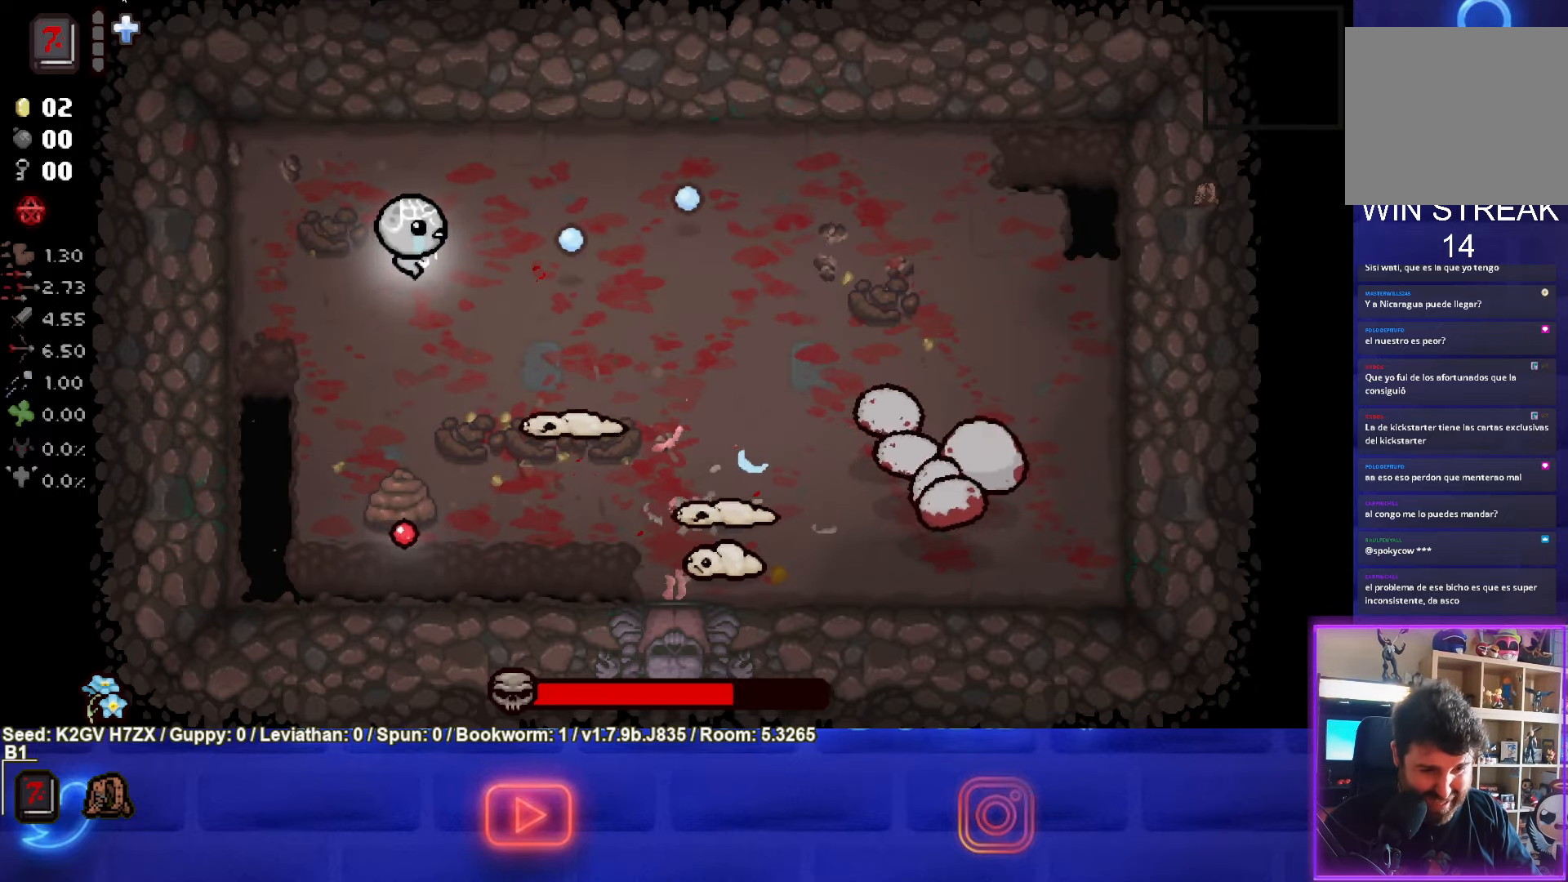
{"buttons": ["CROSS"], "left_stick": "up-right", "events": [[117, "CROSS", "down"], [167, "left_stick", "center"], [417, "left_stick", "up-right"]]}
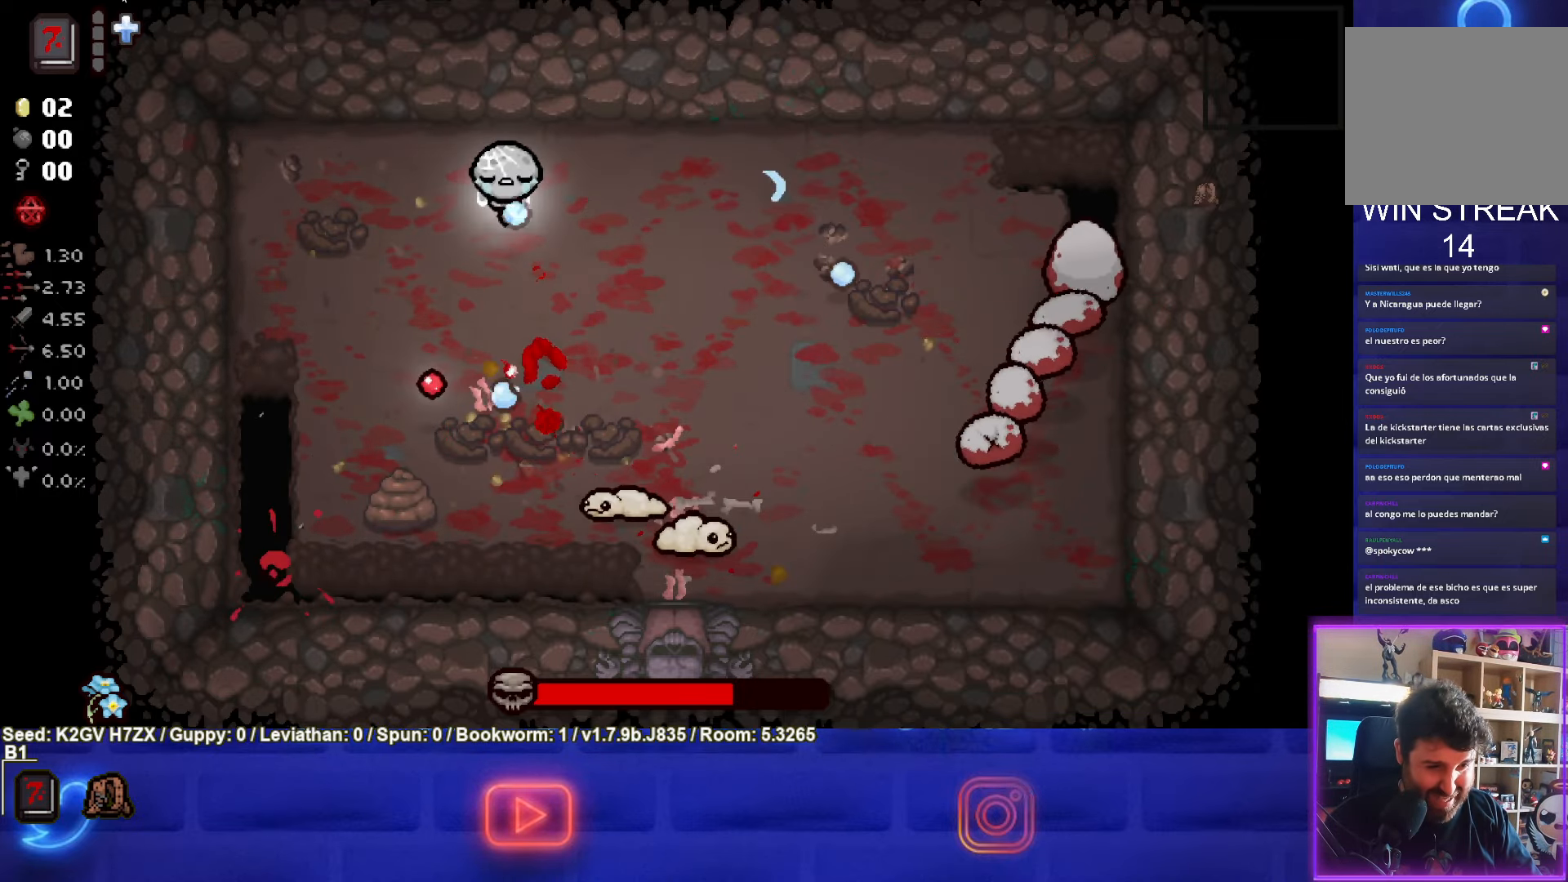
{"buttons": ["CROSS"], "left_stick": "down-left", "events": [[167, "left_stick", "down"], [300, "left_stick", "down-left"]]}
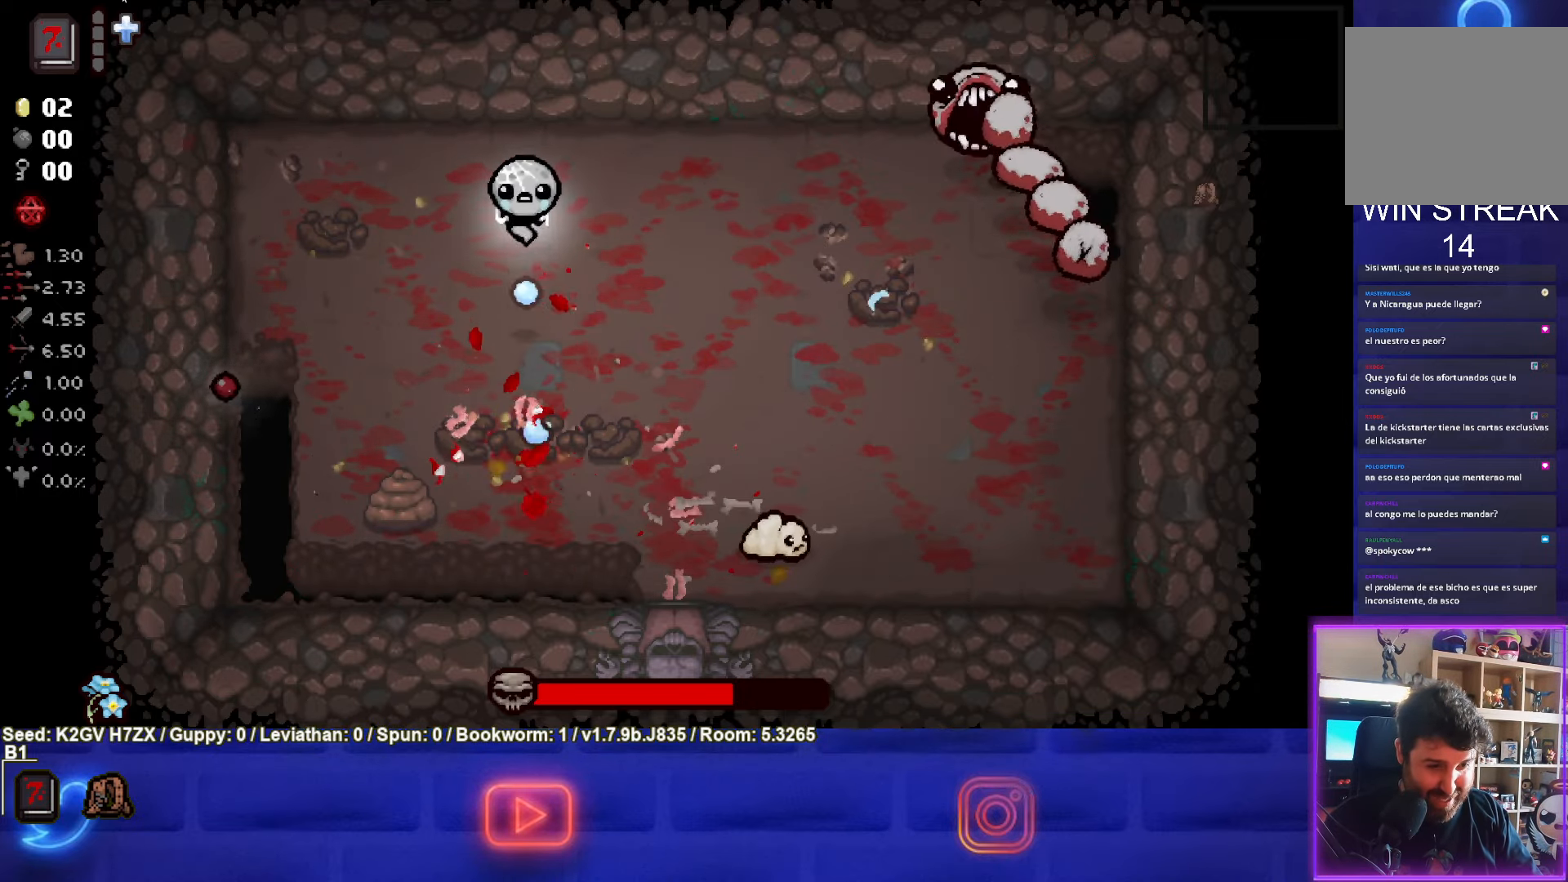
{"buttons": [], "left_stick": "up-right", "events": [[150, "left_stick", "up"], [400, "CROSS", "up"], [400, "left_stick", "center"], [500, "left_stick", "up-right"]]}
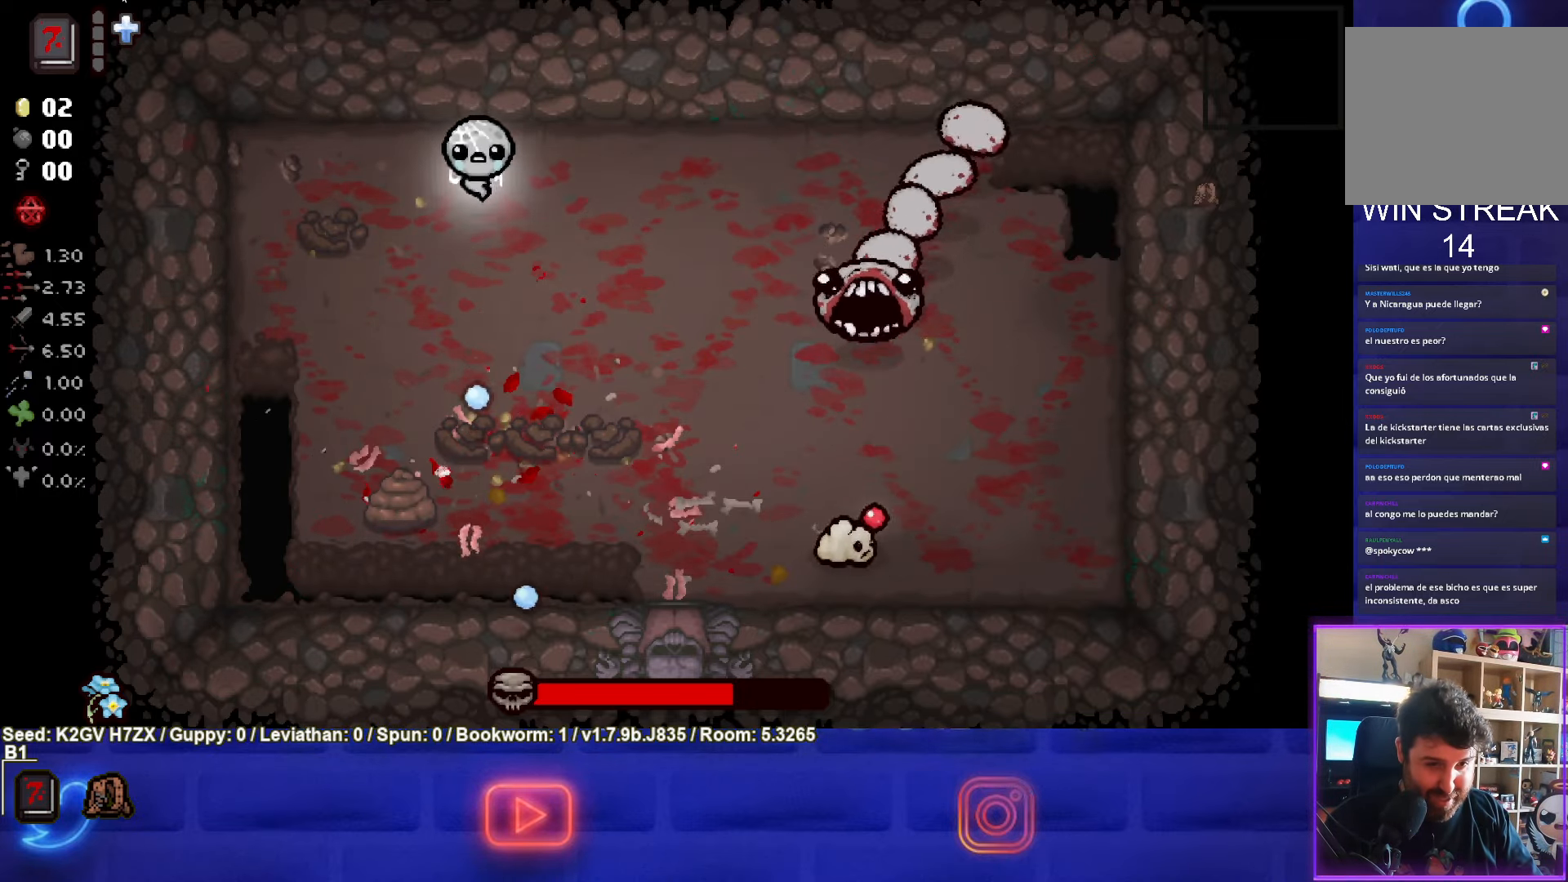
{"buttons": ["CROSS"], "left_stick": "up-right", "events": [[300, "CROSS", "down"]]}
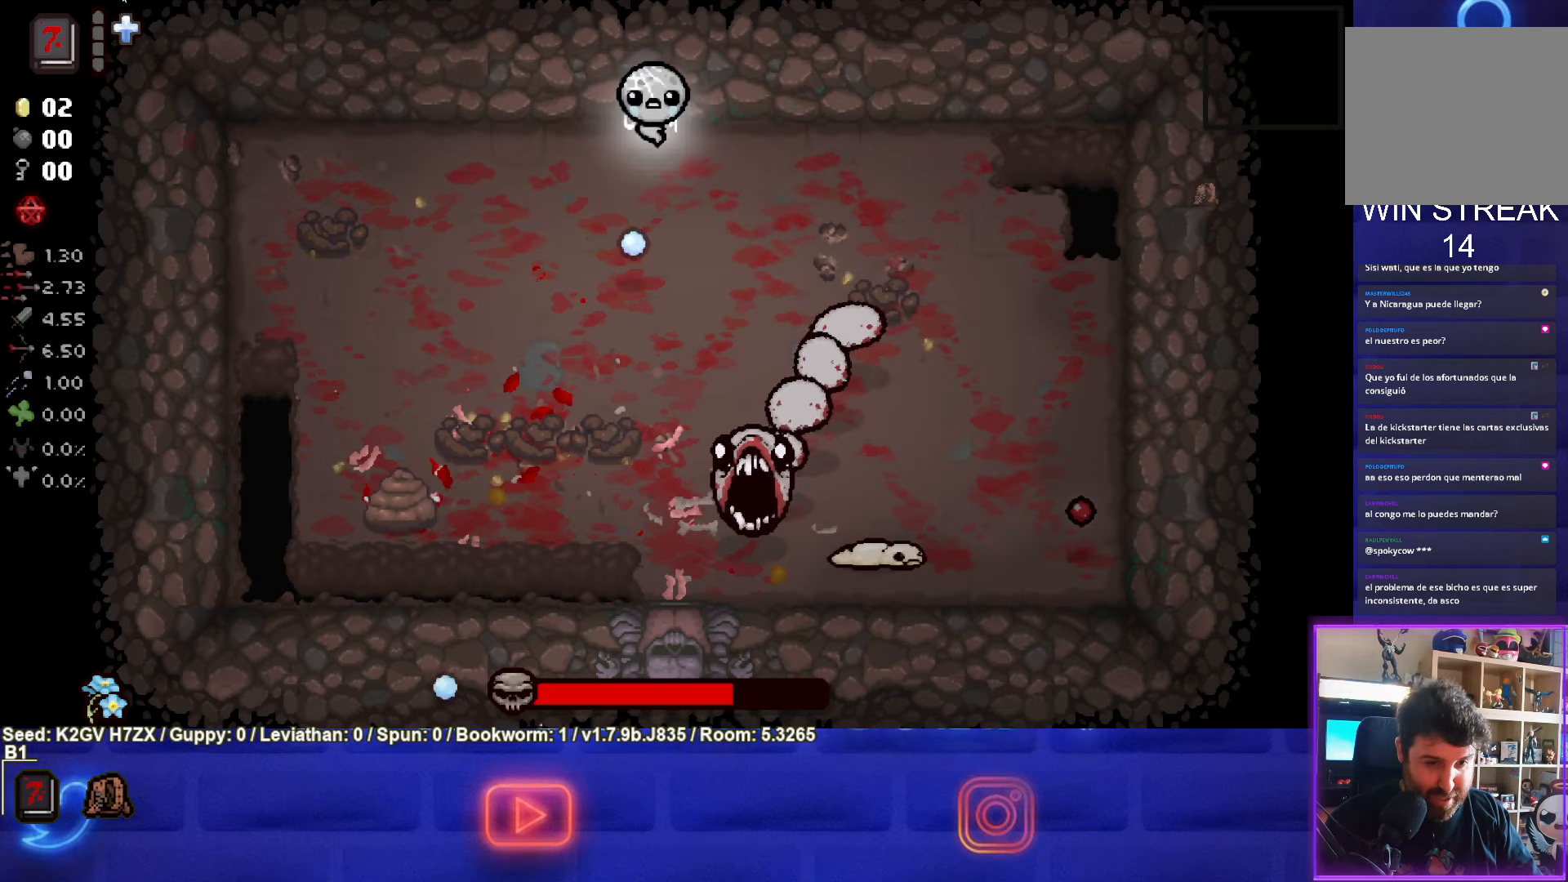
{"buttons": ["CROSS"], "left_stick": "right", "events": [[17, "left_stick", "right"]]}
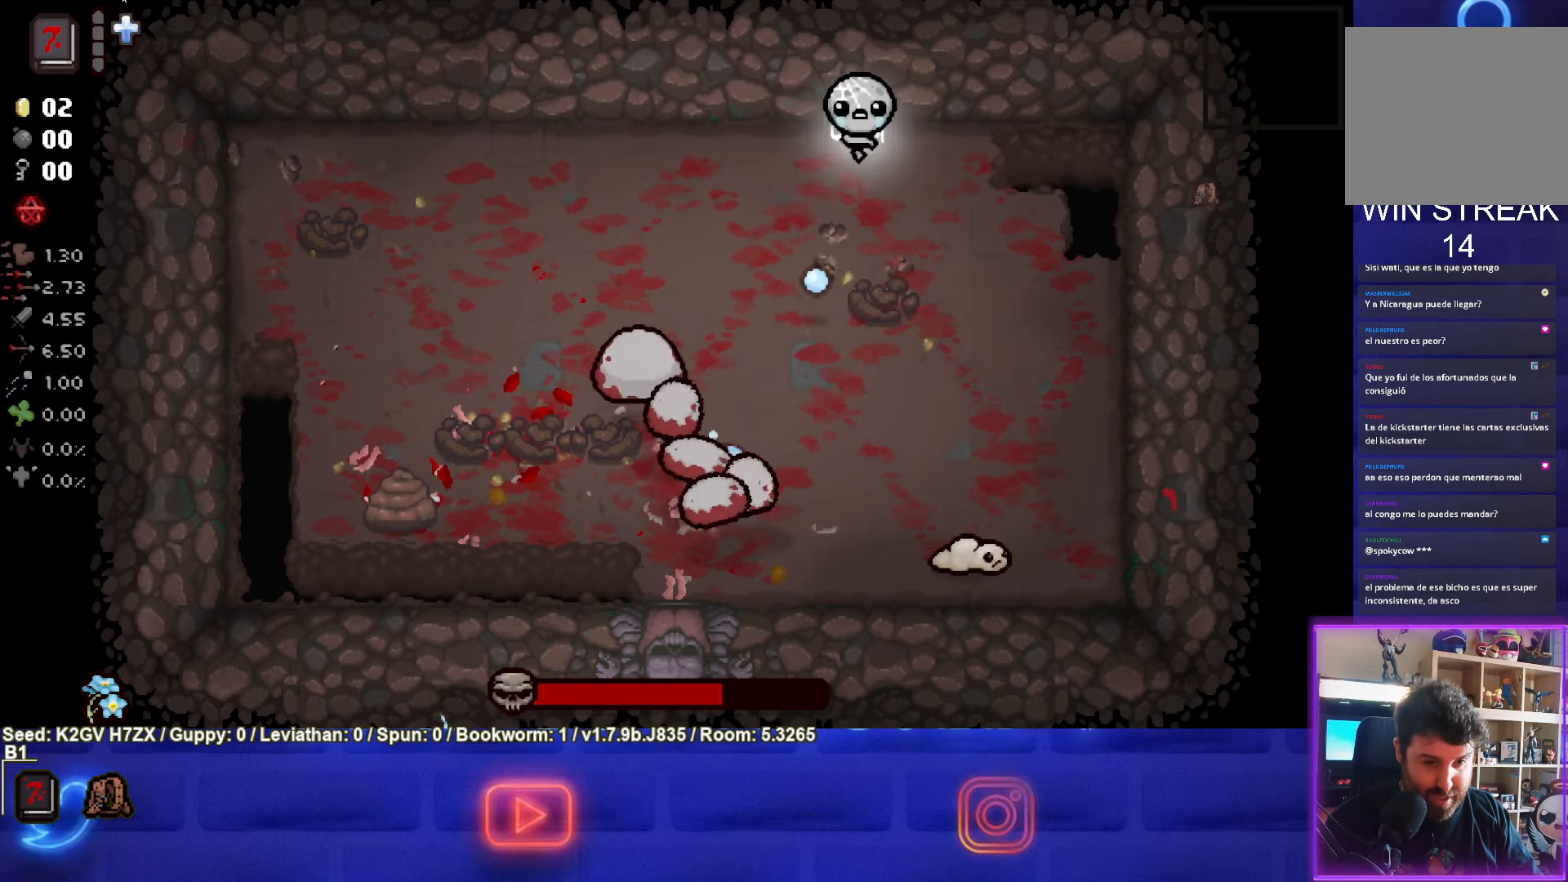
{"buttons": [], "left_stick": "center", "events": [[183, "left_stick", "center"], [483, "CROSS", "up"]]}
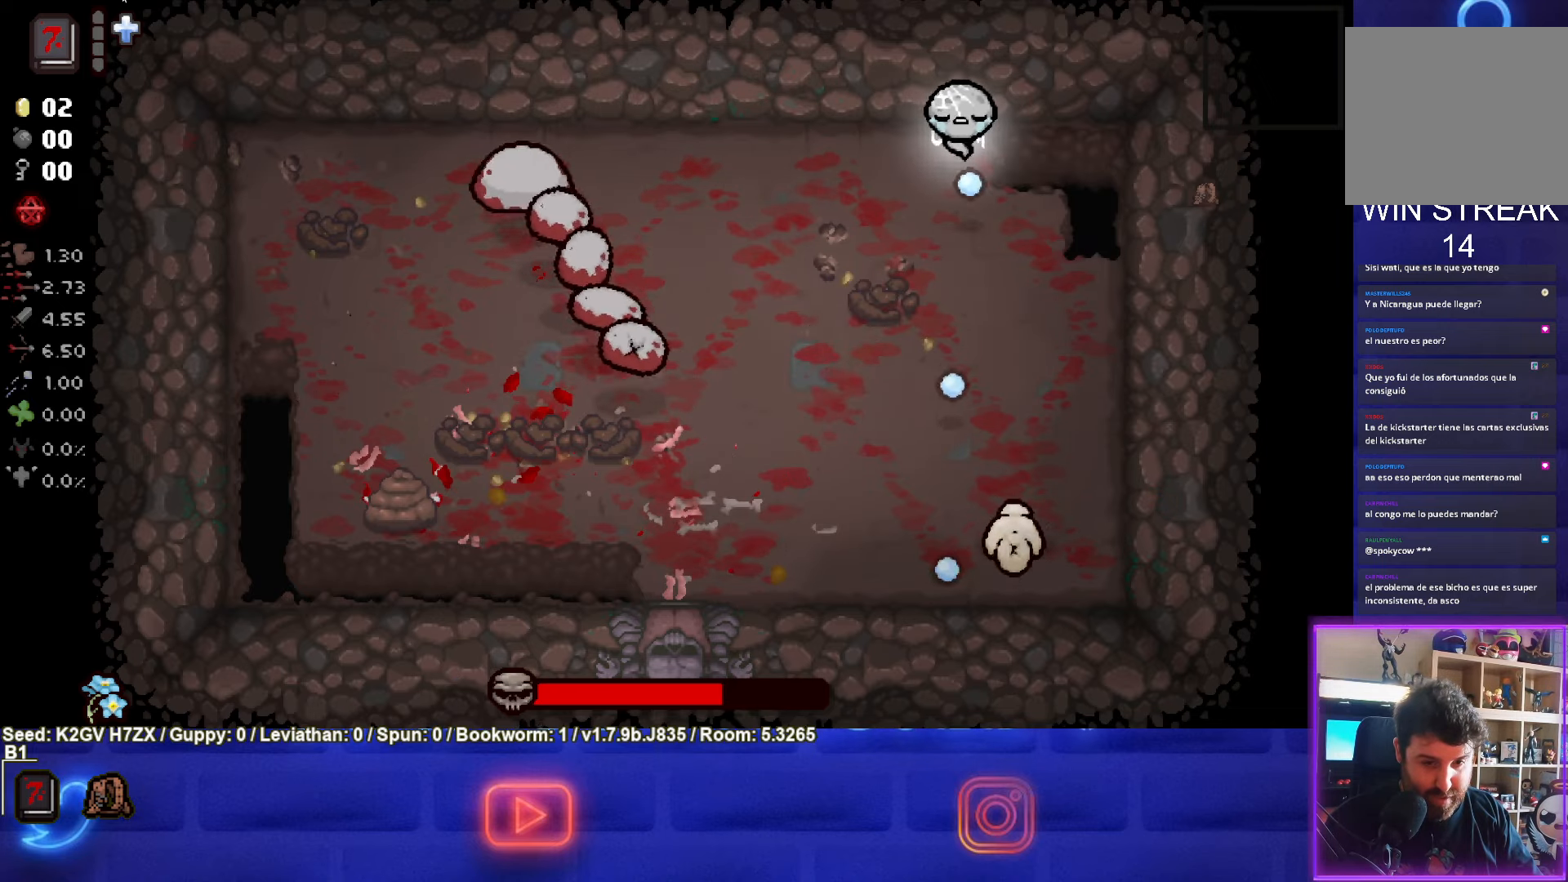
{"buttons": [], "left_stick": "down-left", "events": [[50, "CROSS", "down"], [233, "left_stick", "left"], [300, "left_stick", "down-left"], [383, "CROSS", "up"]]}
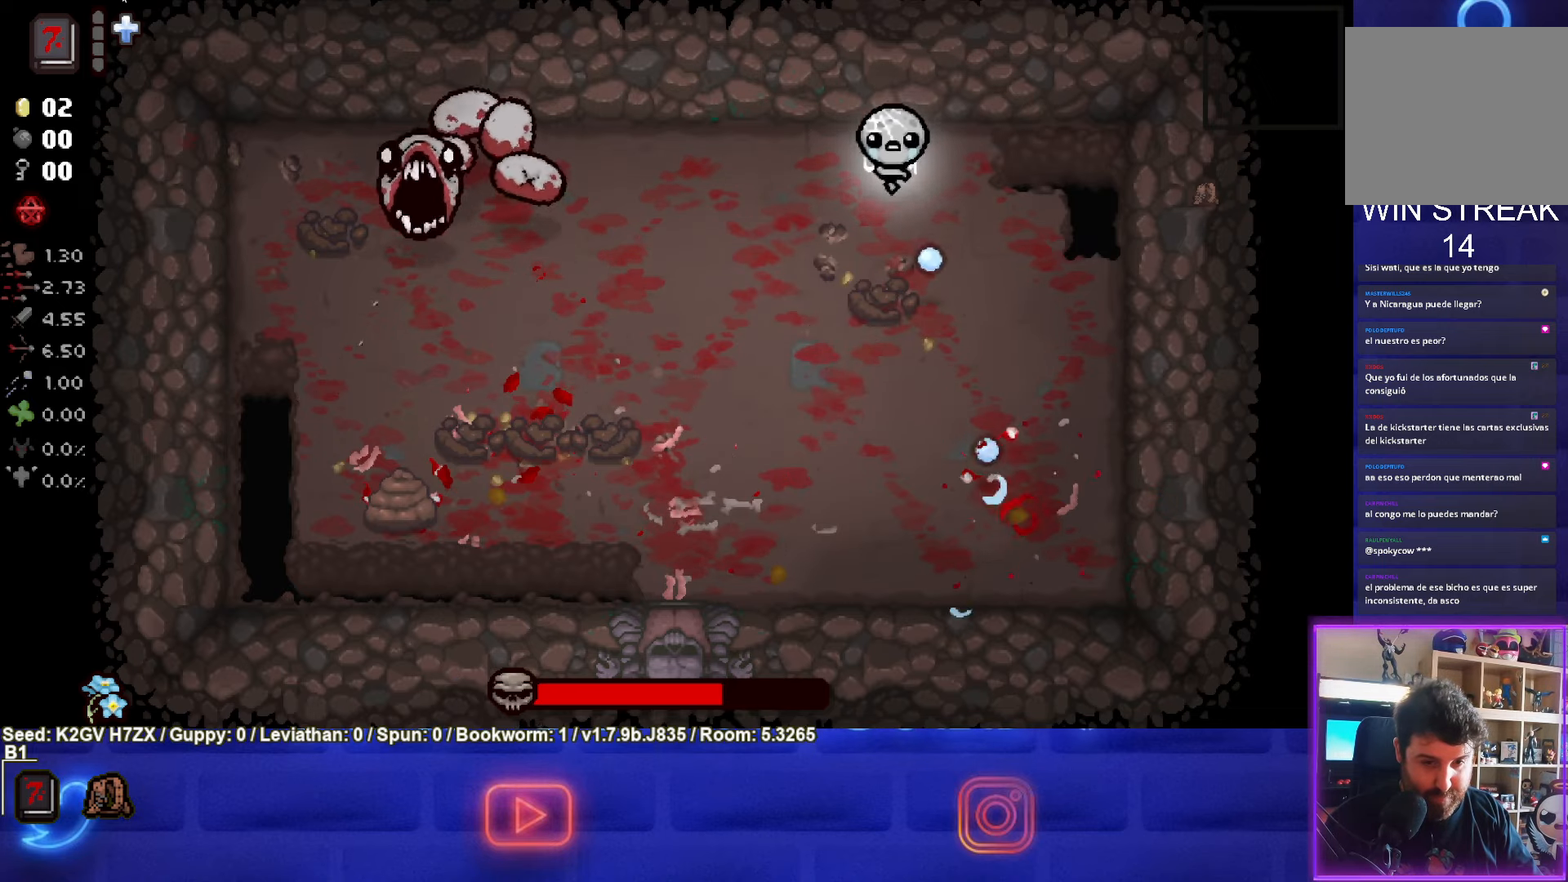
{"buttons": ["SQUARE"], "left_stick": "down-left", "events": [[183, "SQUARE", "down"]]}
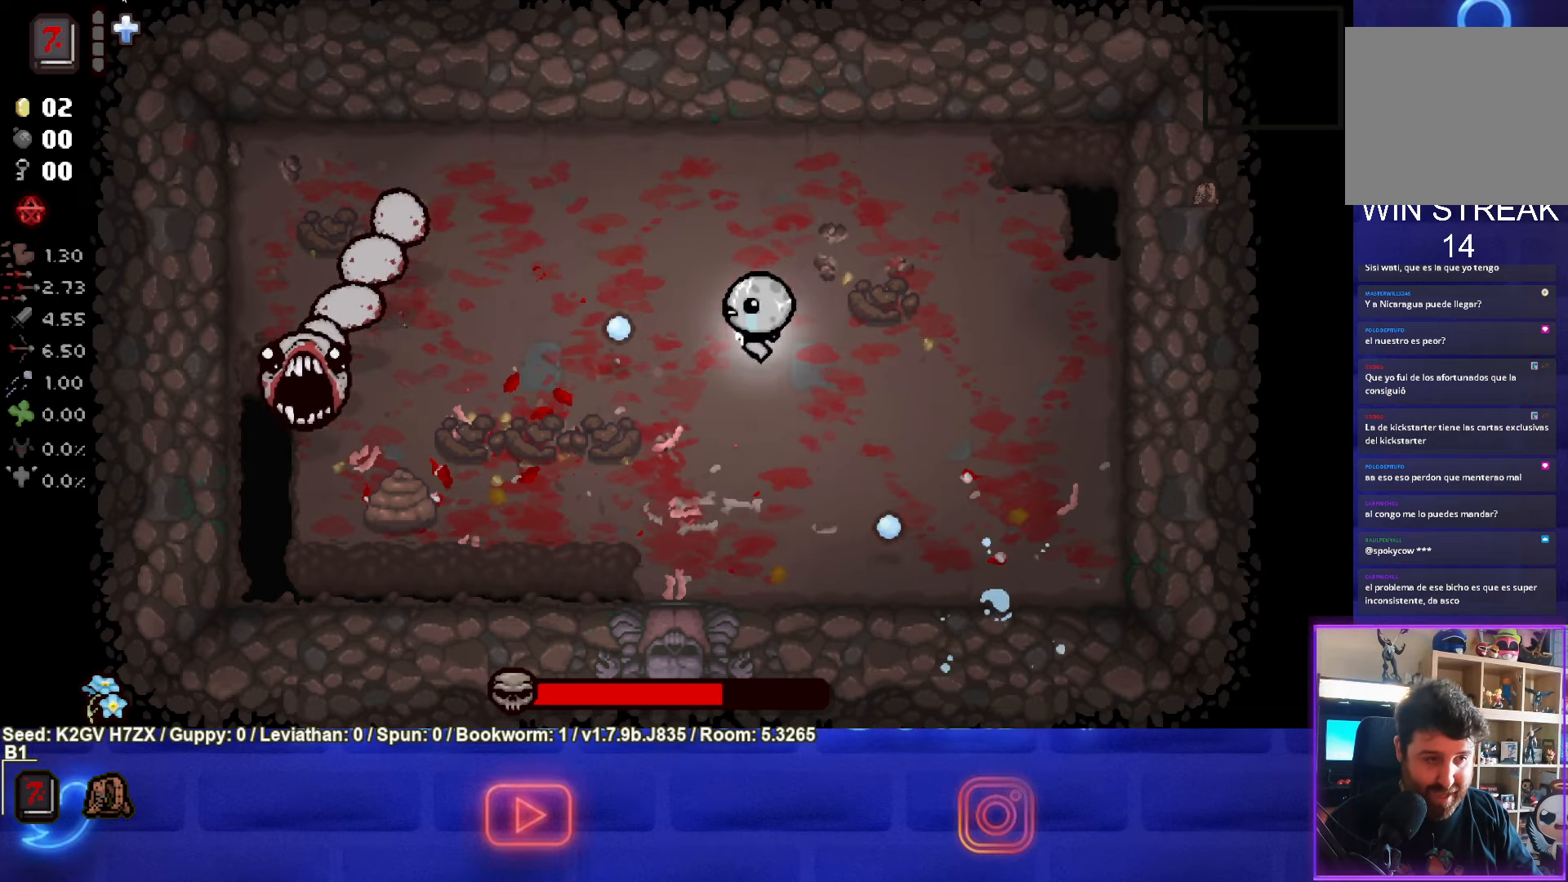
{"buttons": ["SQUARE"], "left_stick": "right", "events": [[283, "left_stick", "right"]]}
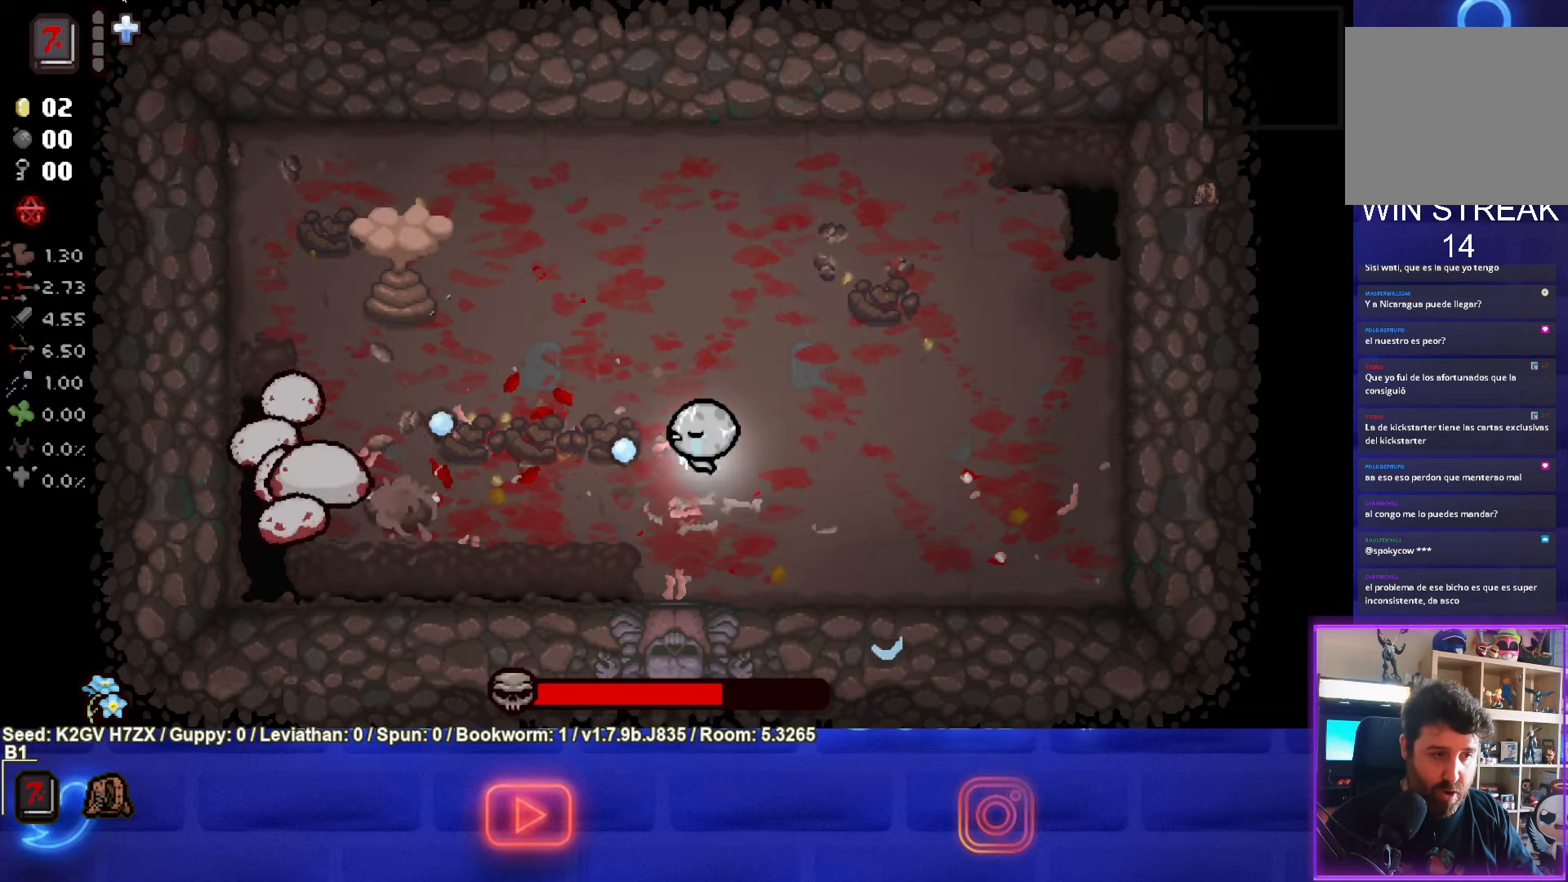
{"buttons": ["SQUARE"], "left_stick": "up", "events": [[133, "left_stick", "up"]]}
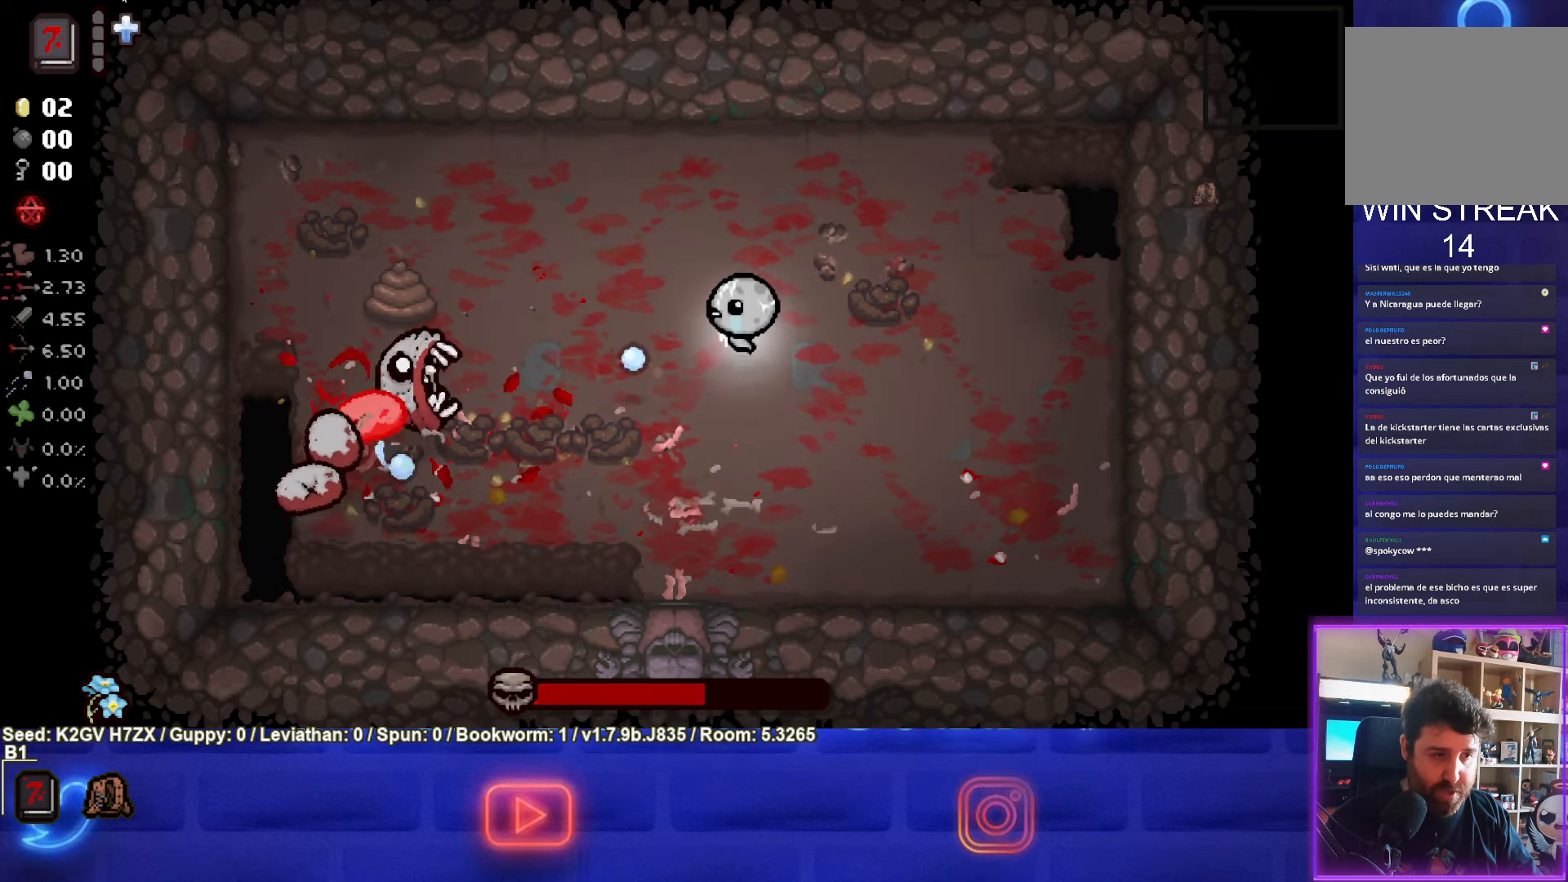
{"buttons": ["SQUARE"], "left_stick": "right", "events": [[17, "left_stick", "right"]]}
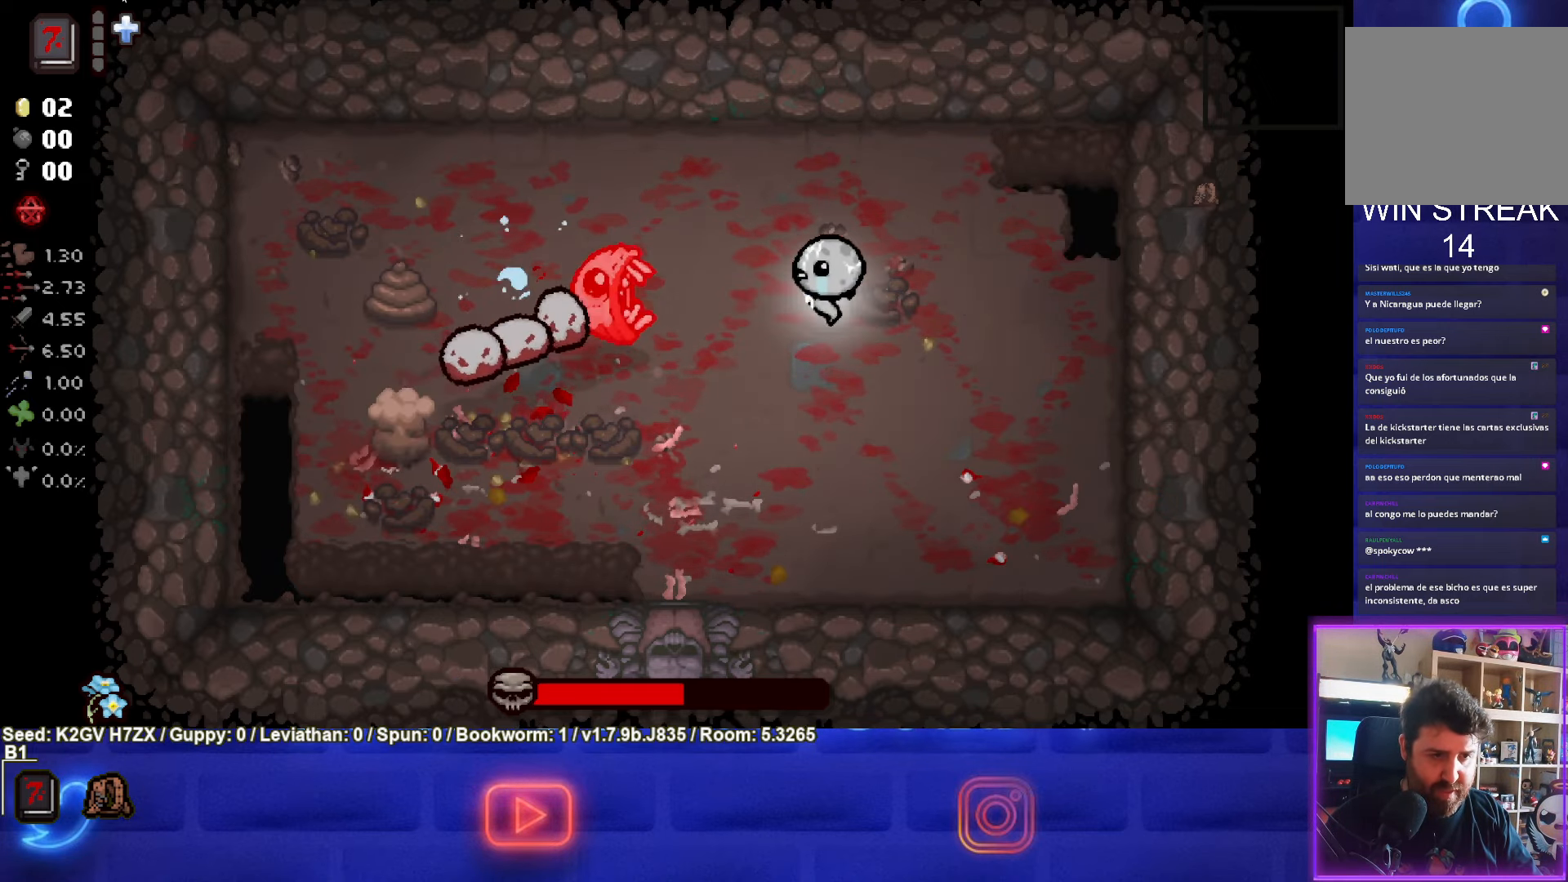
{"buttons": ["TRIANGLE"], "left_stick": "center", "events": [[183, "left_stick", "down-right"], [283, "SQUARE", "up"], [417, "left_stick", "down-left"], [433, "TRIANGLE", "down"], [500, "left_stick", "center"]]}
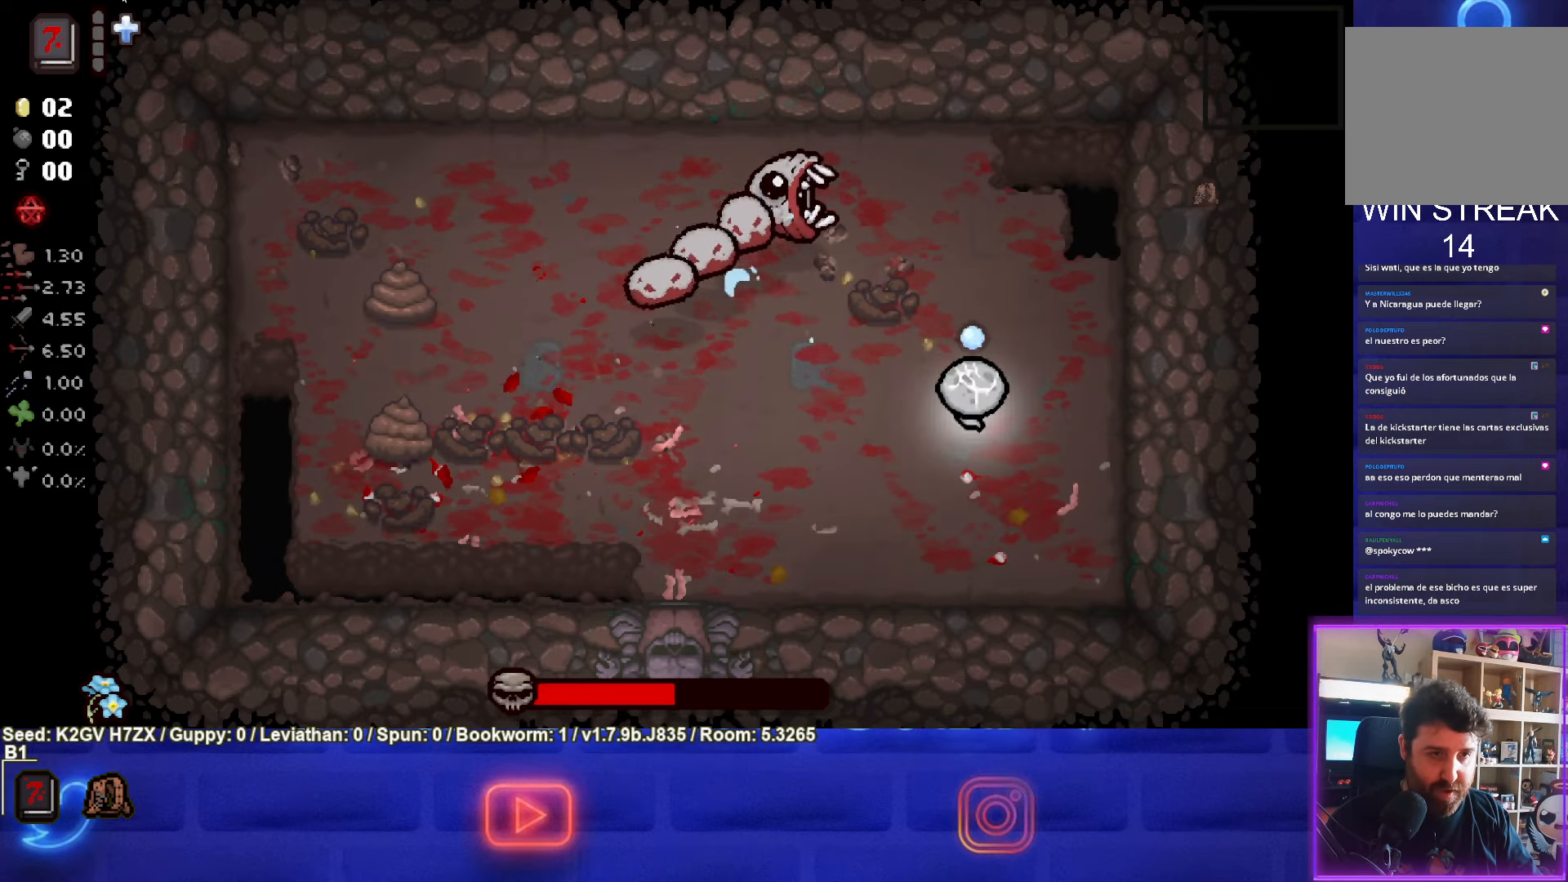
{"buttons": ["TRIANGLE"], "left_stick": "center", "events": [[233, "left_stick", "right"], [367, "left_stick", "center"]]}
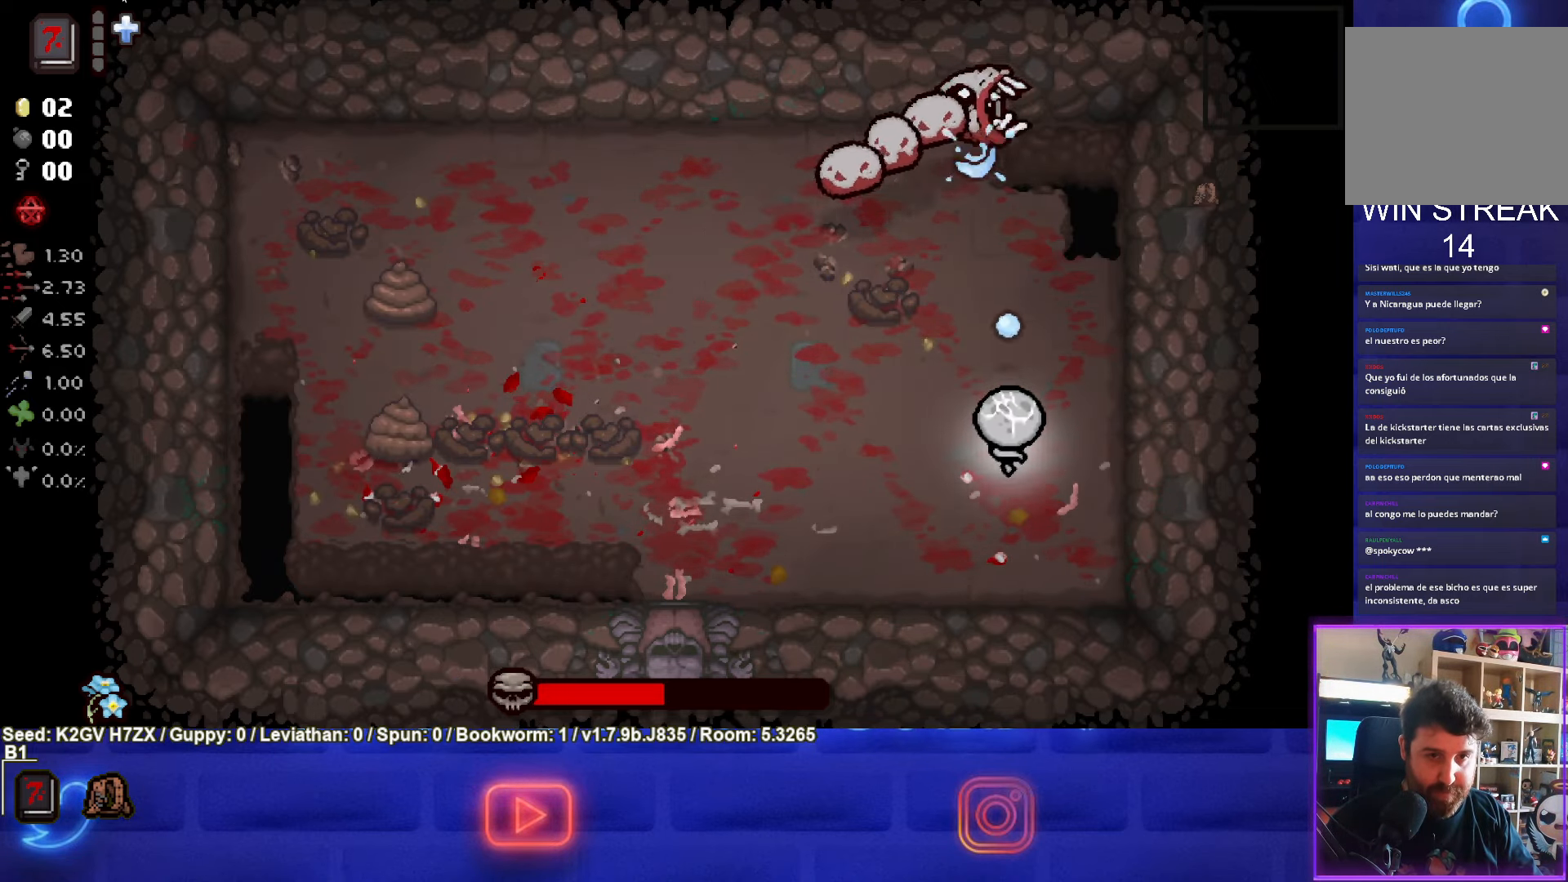
{"buttons": ["TRIANGLE"], "left_stick": "left", "events": [[67, "left_stick", "down"], [217, "left_stick", "down-left"], [333, "left_stick", "left"]]}
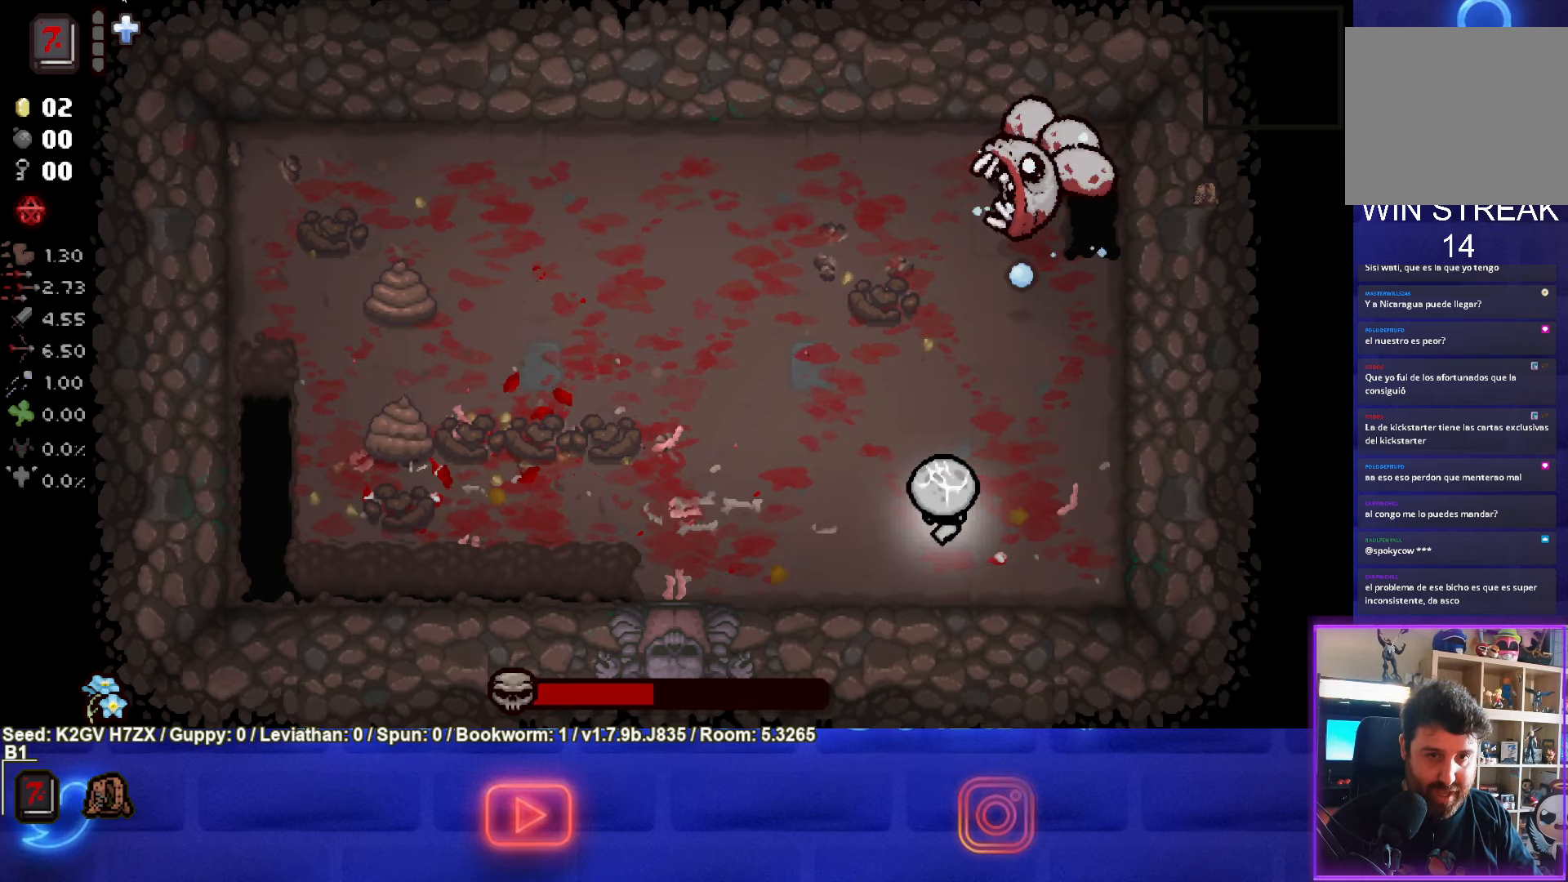
{"buttons": ["TRIANGLE"], "left_stick": "right", "events": [[217, "left_stick", "down-right"], [367, "left_stick", "right"]]}
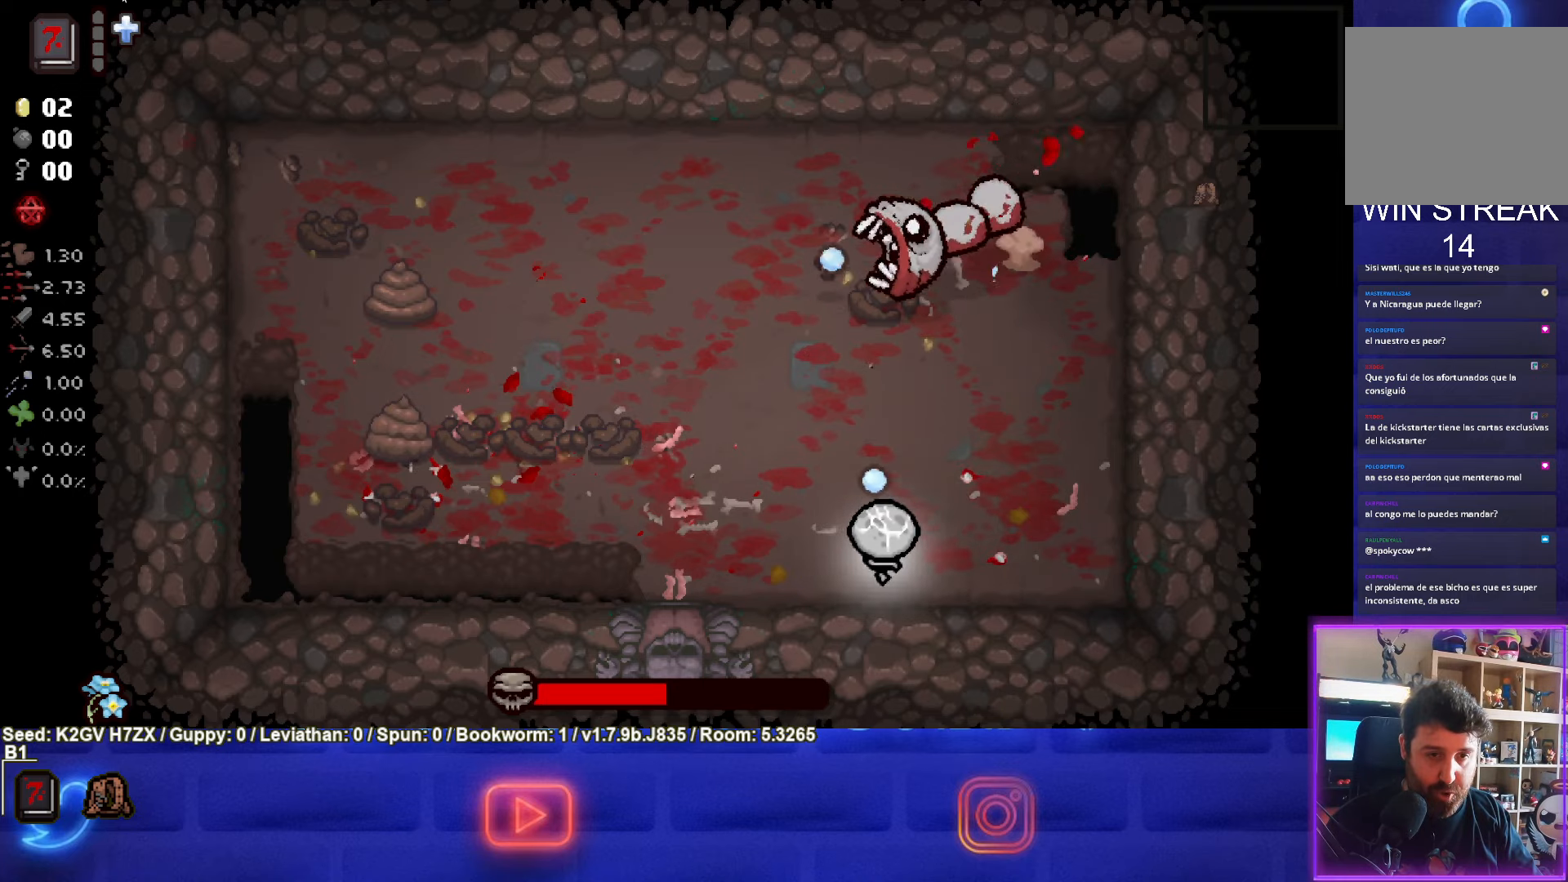
{"buttons": ["SQUARE"], "left_stick": "center", "events": [[117, "left_stick", "center"], [200, "TRIANGLE", "up"], [300, "SQUARE", "down"]]}
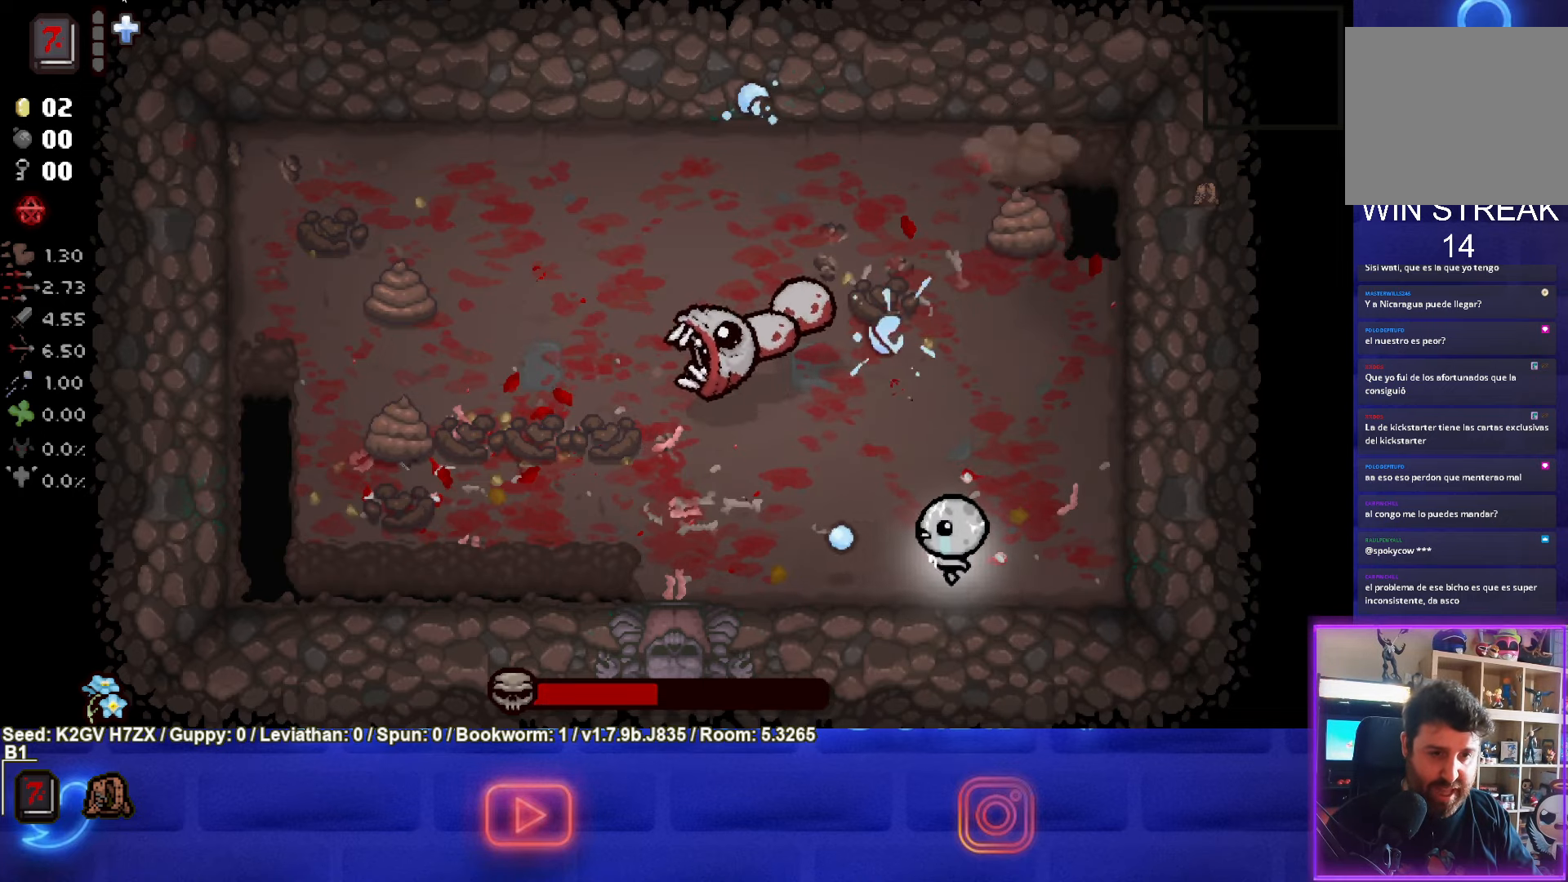
{"buttons": ["SQUARE"], "left_stick": "left", "events": [[67, "left_stick", "left"]]}
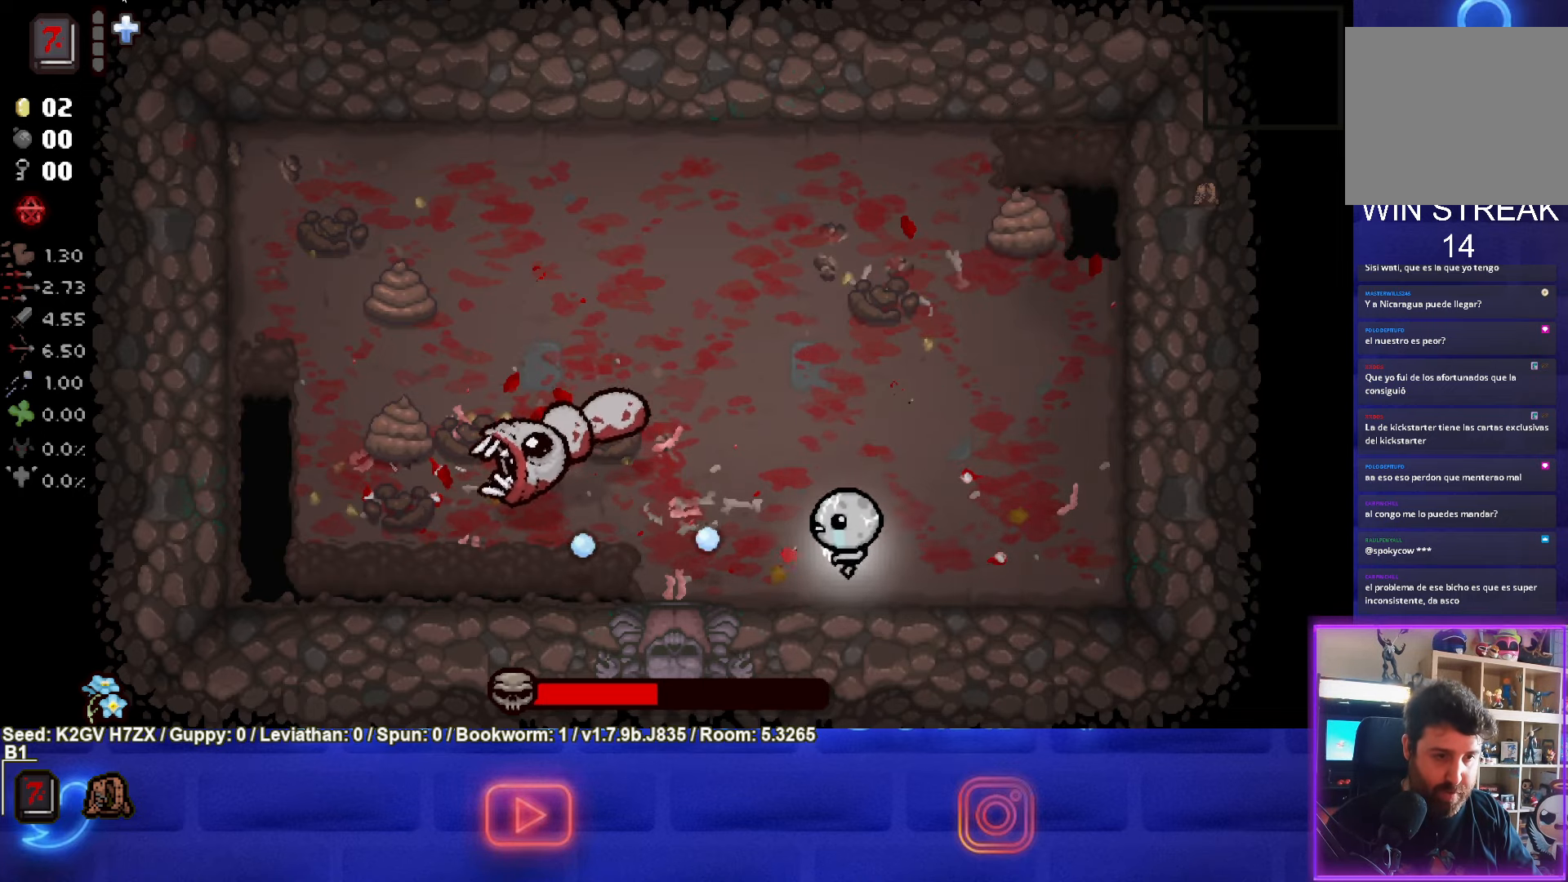
{"buttons": ["SQUARE"], "left_stick": "up-left", "events": [[167, "left_stick", "up-left"]]}
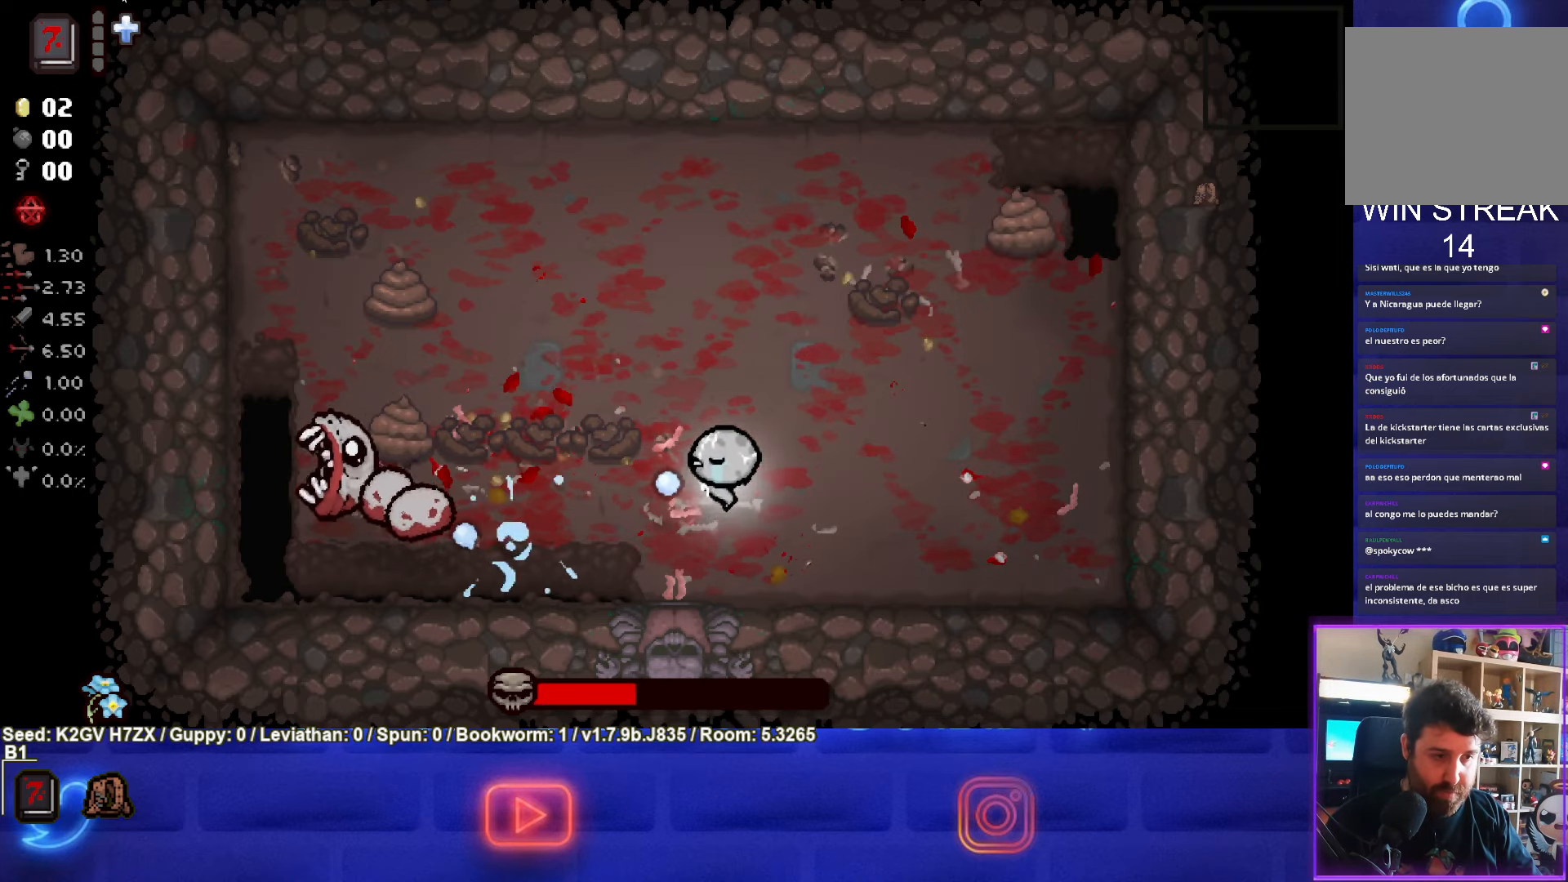
{"buttons": ["SQUARE"], "left_stick": "center", "events": [[450, "left_stick", "center"]]}
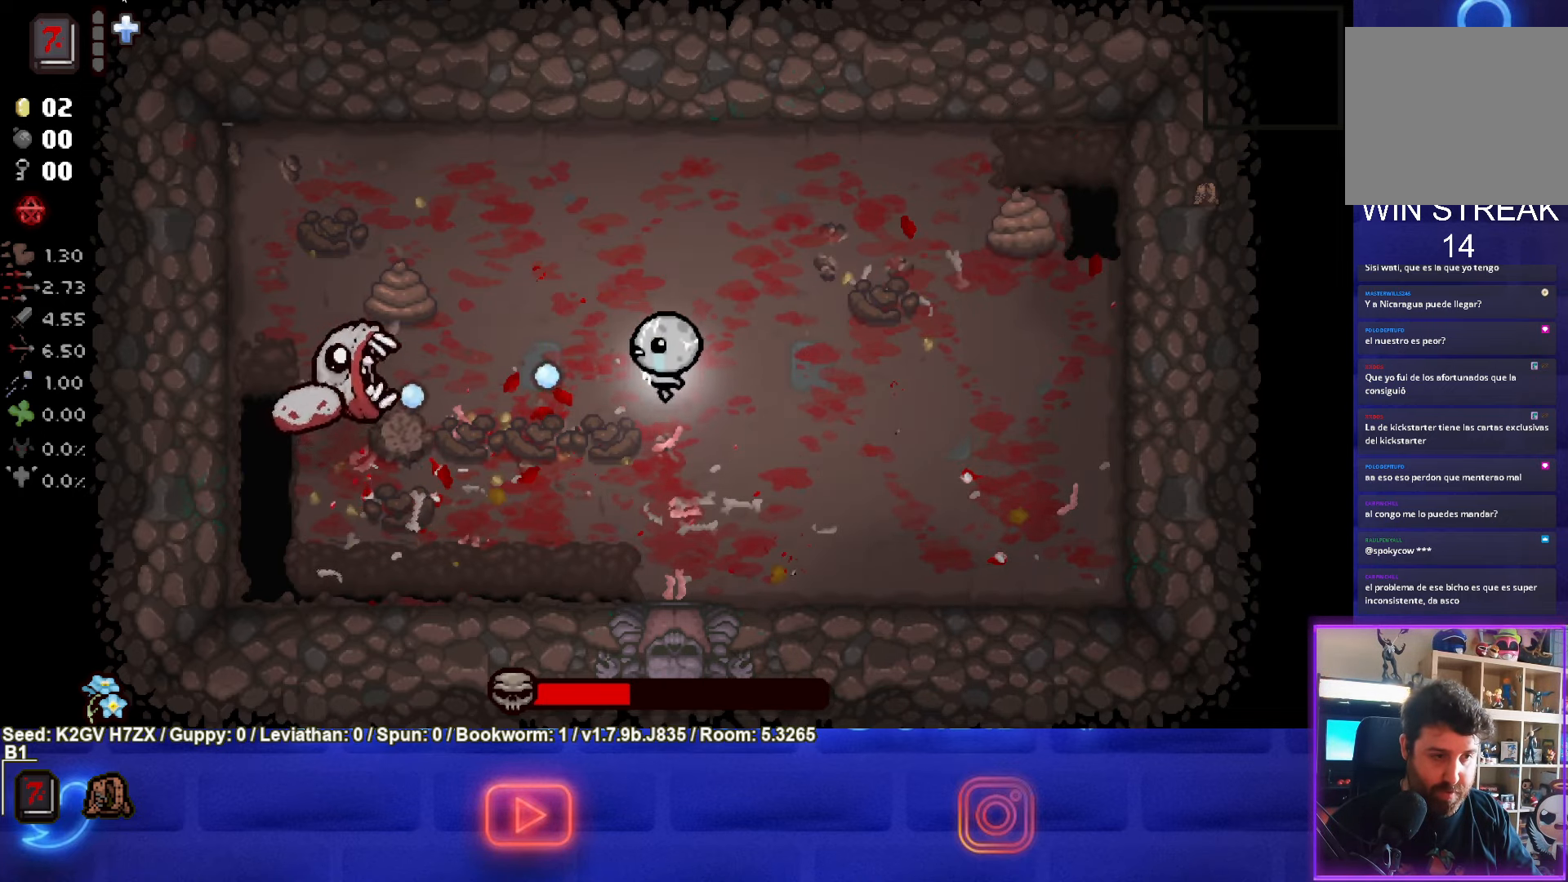
{"buttons": ["SQUARE"], "left_stick": "up-right", "events": [[100, "left_stick", "up-right"]]}
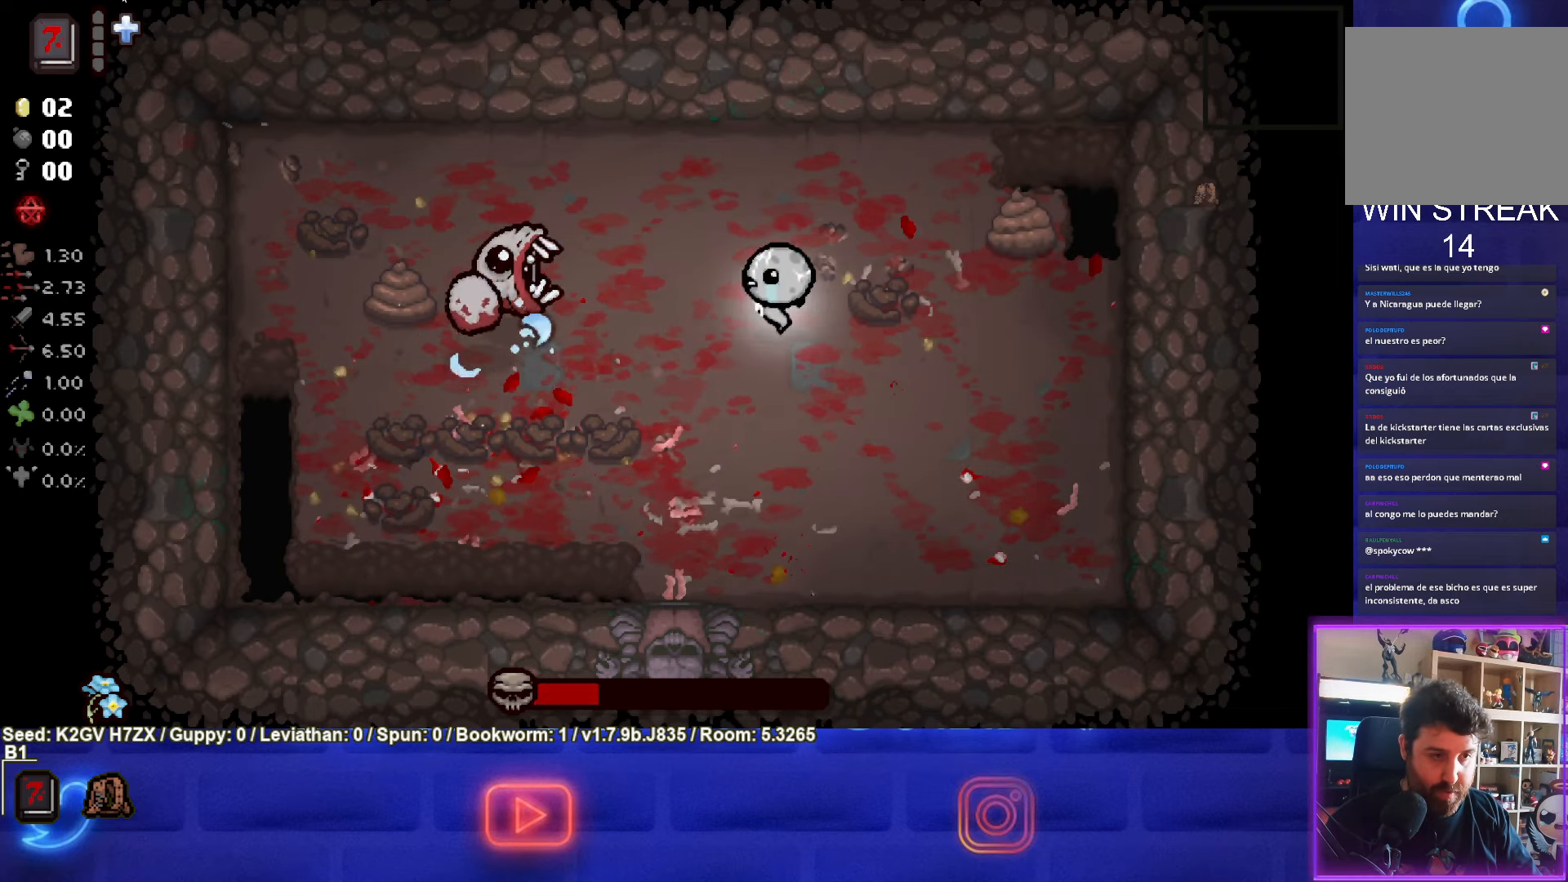
{"buttons": ["SQUARE"], "left_stick": "up", "events": [[450, "left_stick", "up"]]}
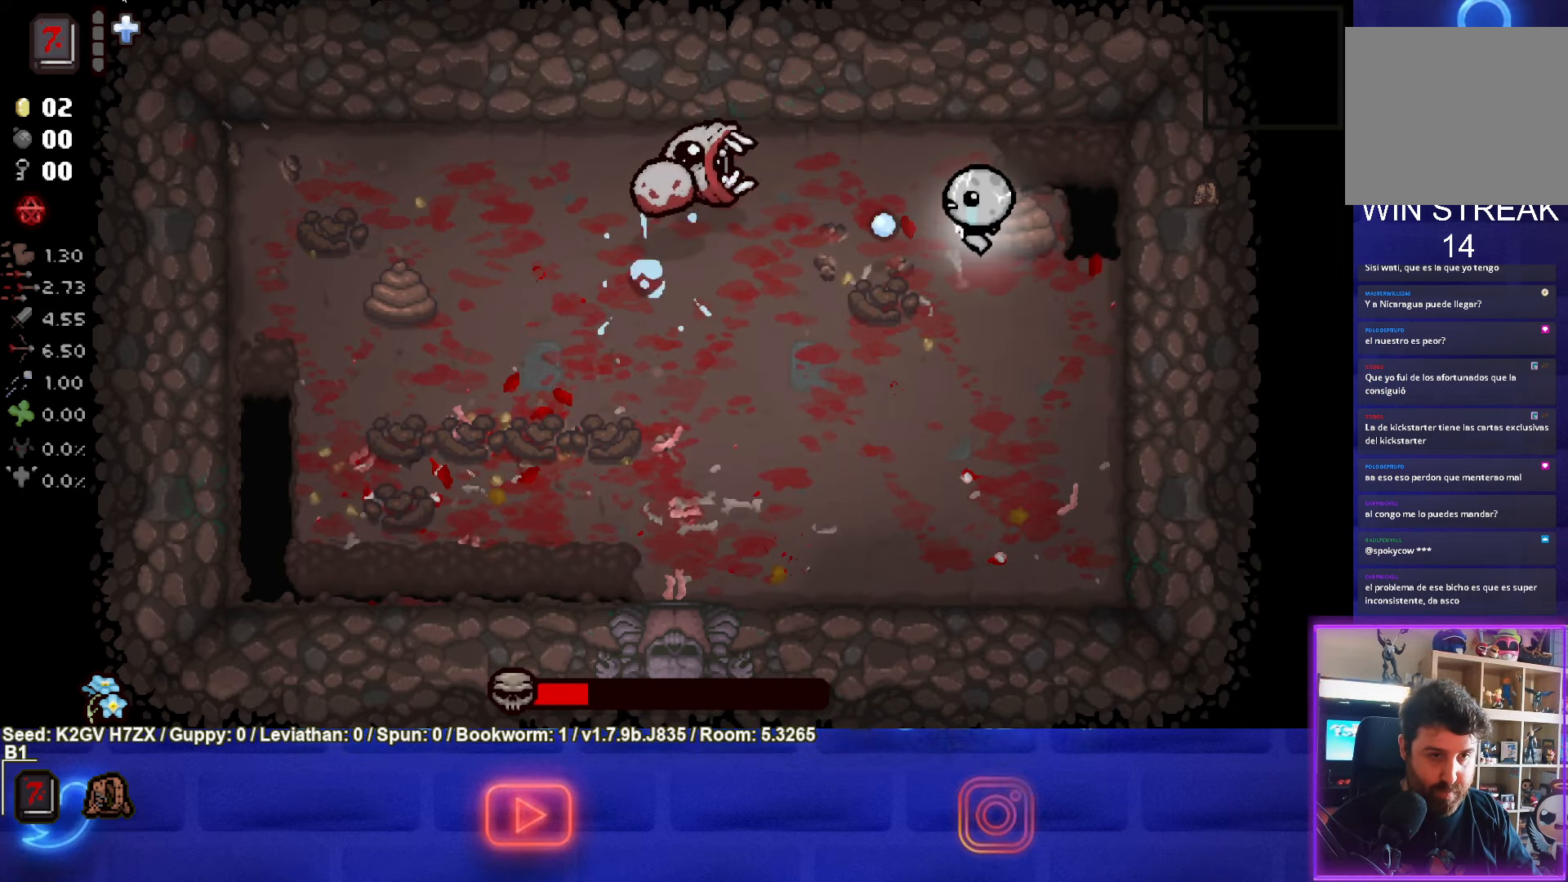
{"buttons": ["SQUARE"], "left_stick": "down", "events": [[50, "left_stick", "up-right"], [150, "left_stick", "right"], [317, "left_stick", "down"]]}